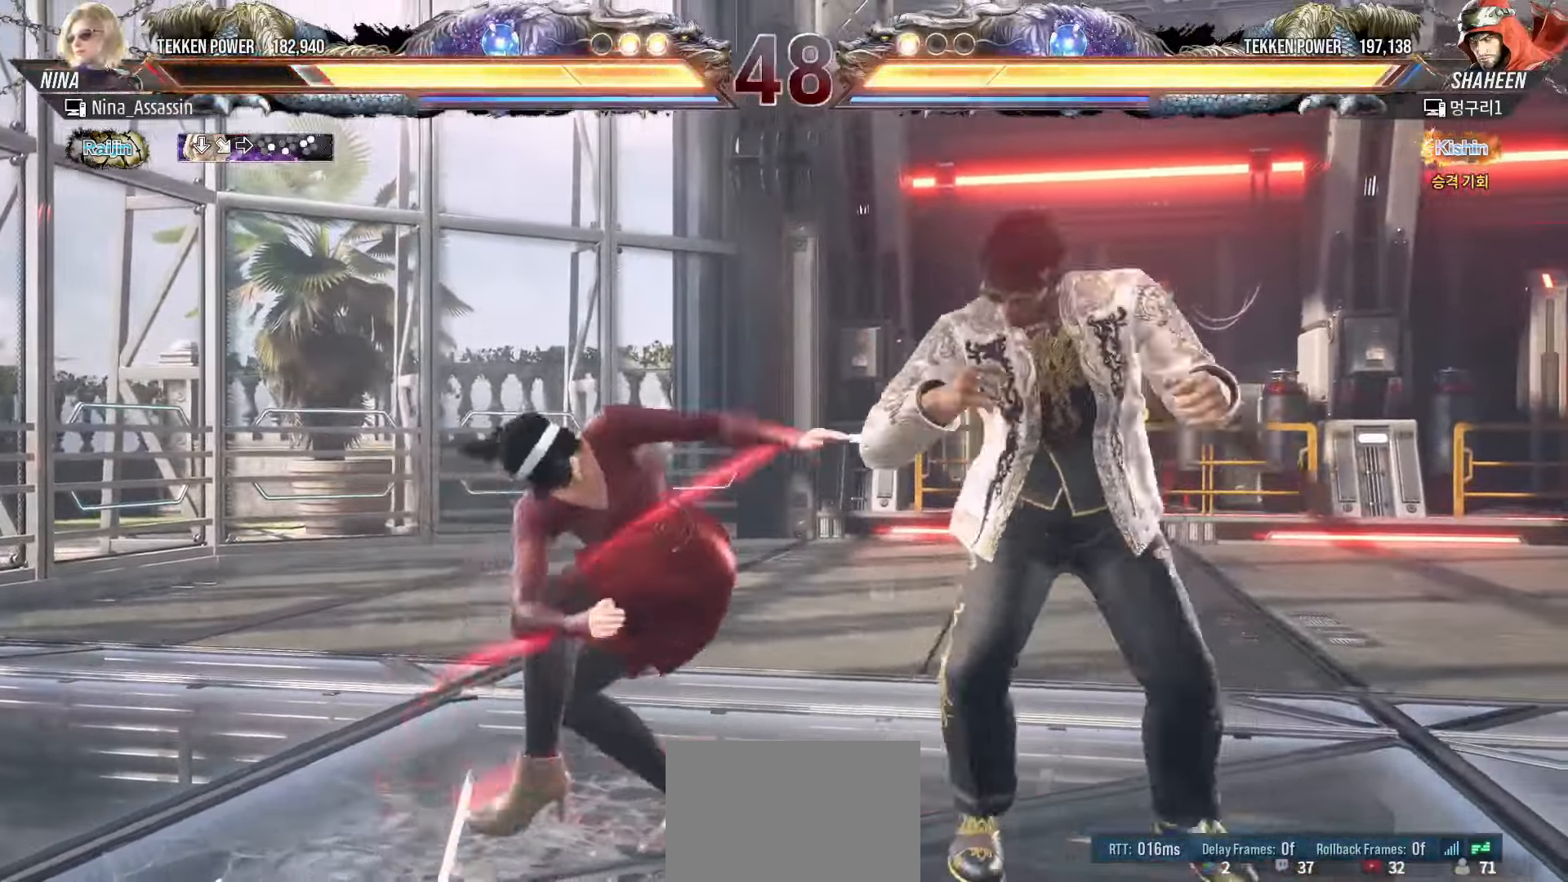
Gameplay with a controller (arcade stick); each line is a JSON object with the inputs held at the frame after it. "events" lists button and stick changes between this image and that frame as [ms after this image, input, new state], when the widget could be followed in between. Not read: L3 R3.
{"buttons": [], "left_stick": "center", "events": [[417, "left_stick", "left"], [500, "left_stick", "center"]]}
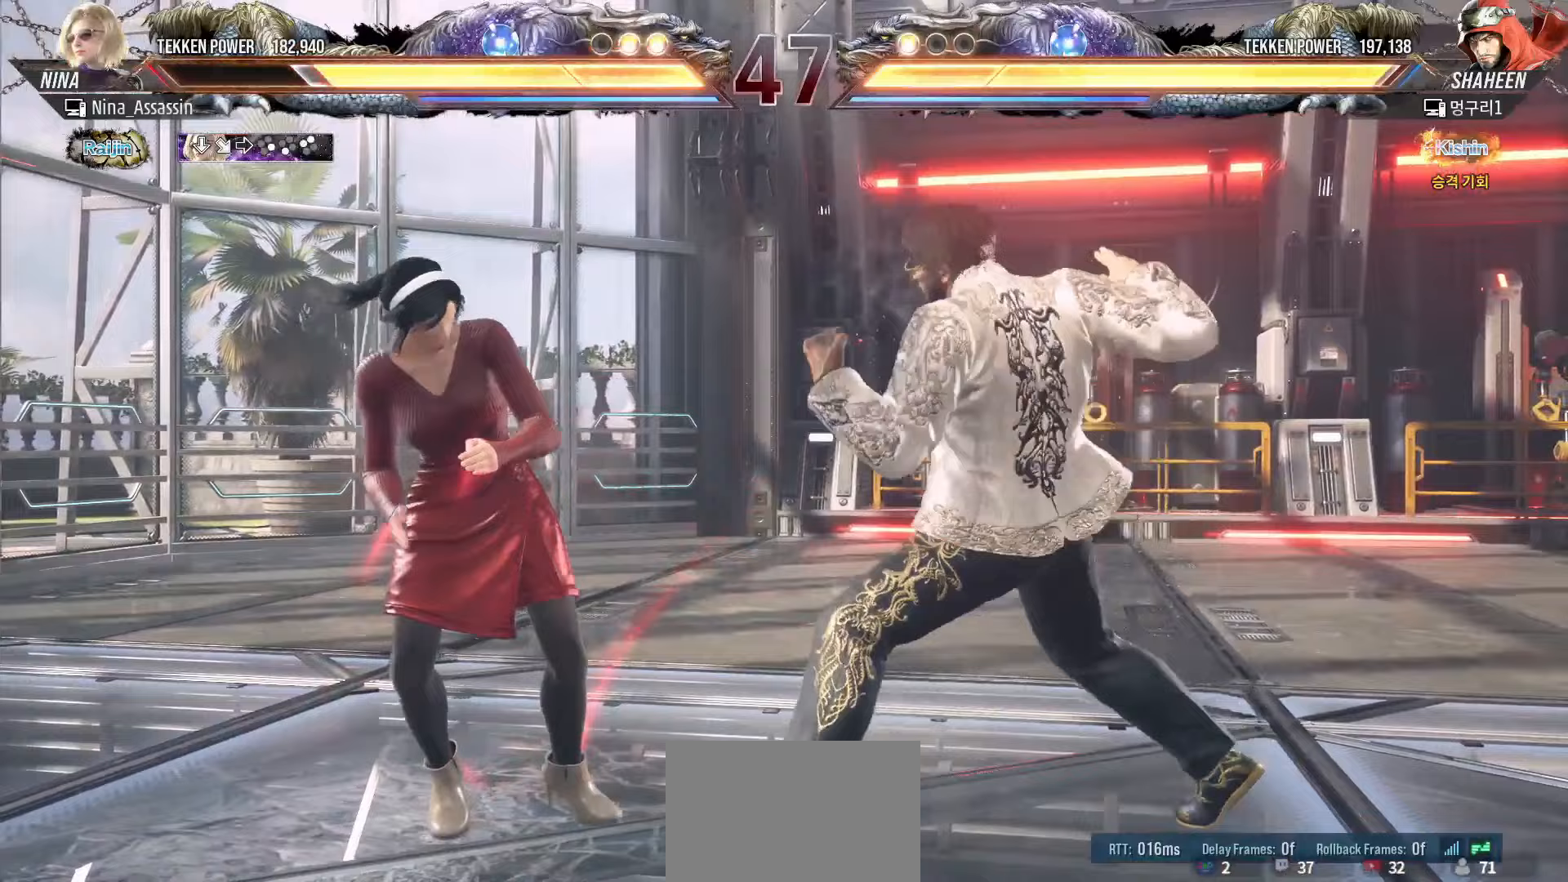
{"buttons": [], "left_stick": "down-left", "events": [[67, "left_stick", "left"], [500, "left_stick", "down-left"]]}
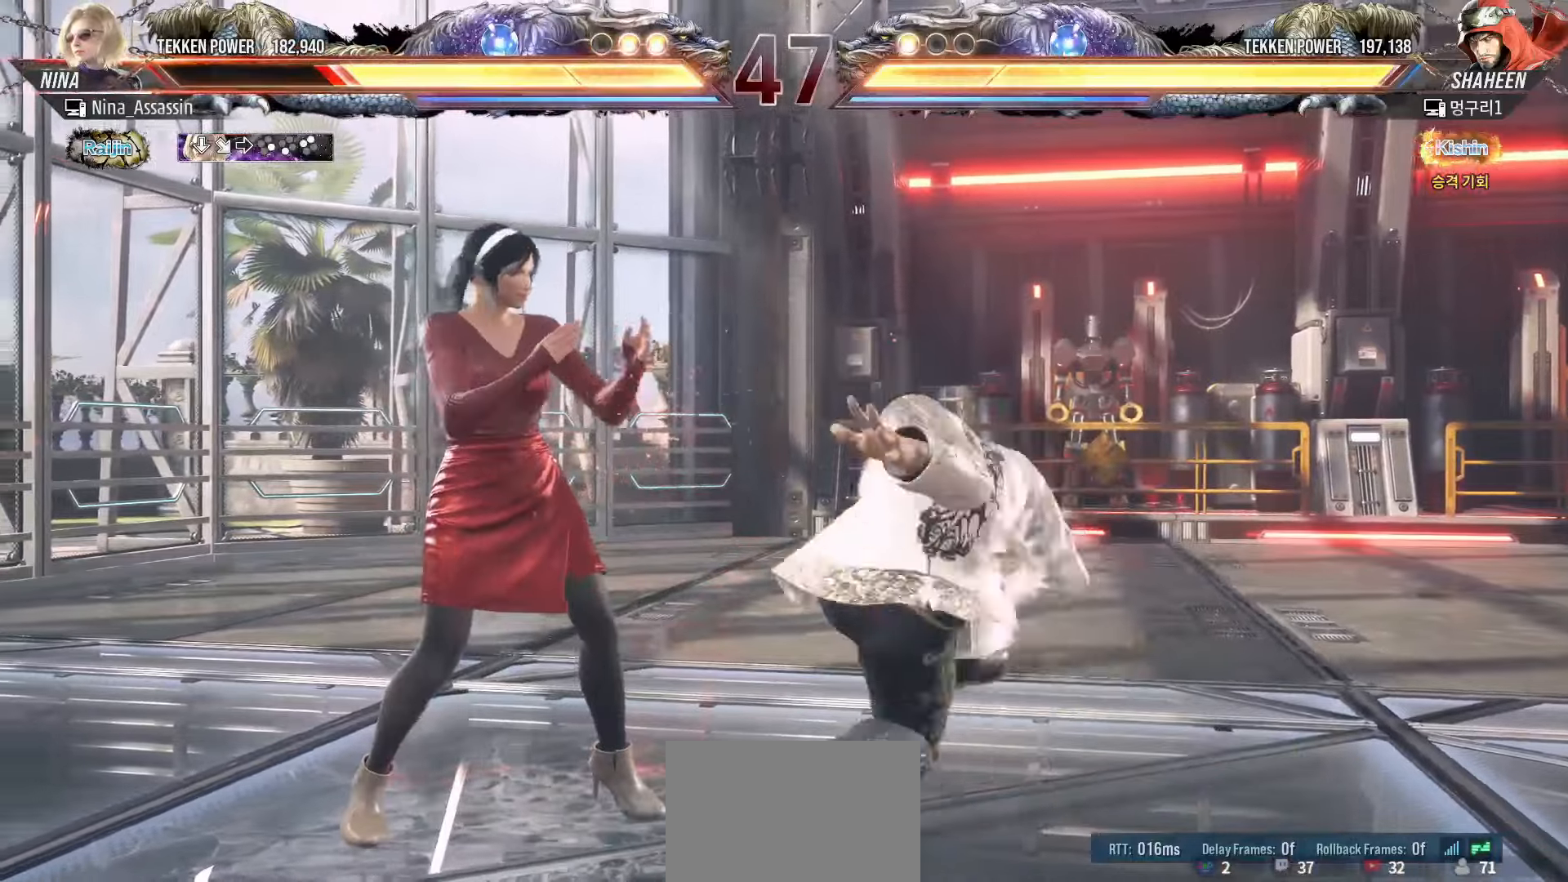
{"buttons": [], "left_stick": "center", "events": [[317, "left_stick", "center"], [417, "CIRCLE", "down"], [500, "CIRCLE", "up"]]}
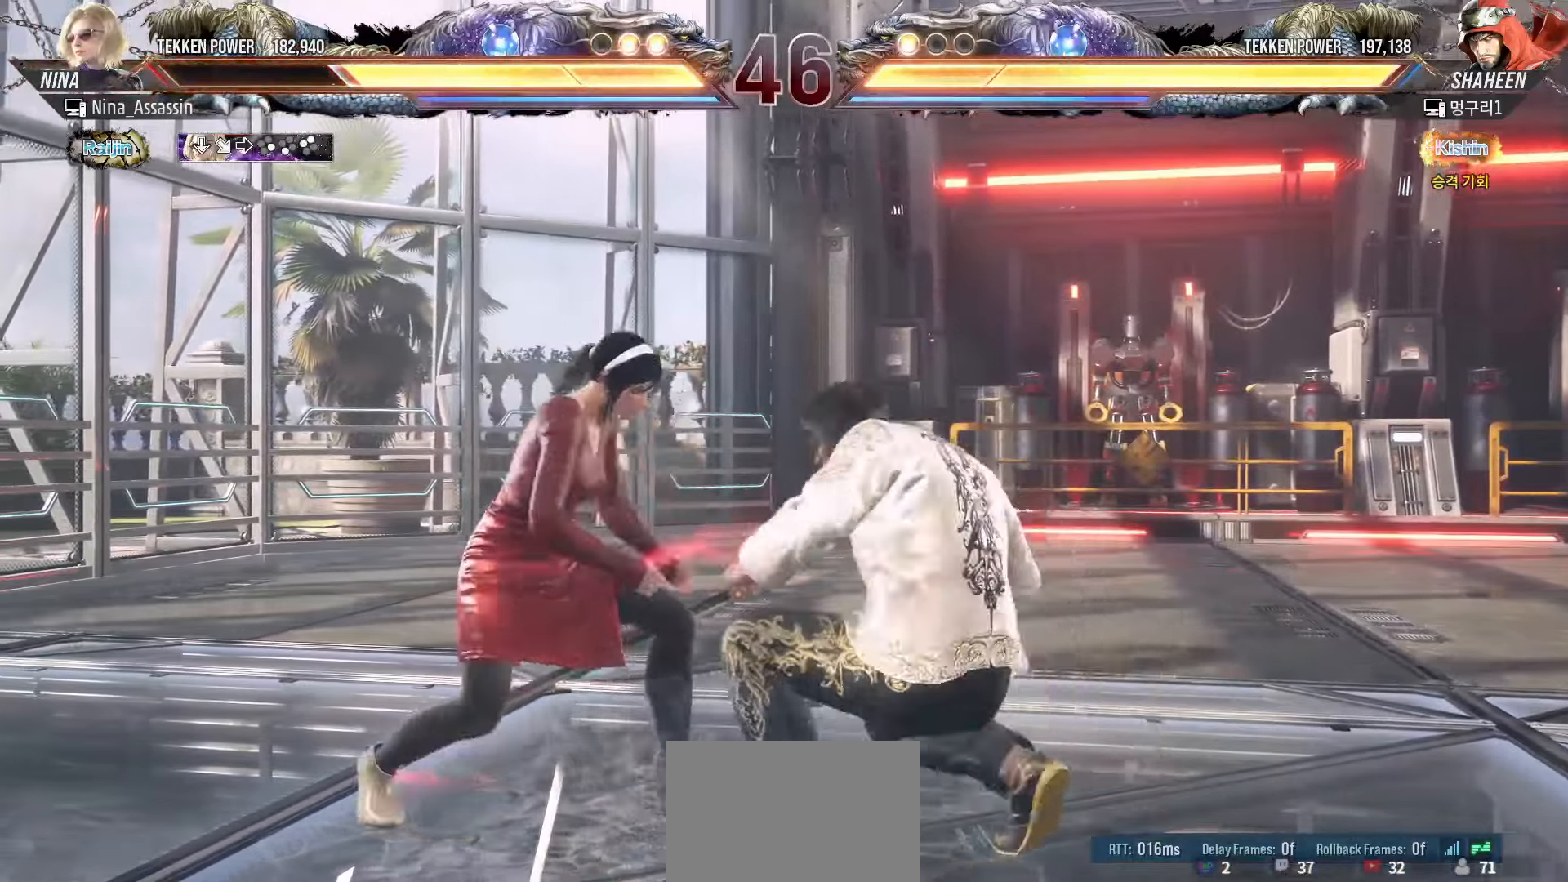
{"buttons": [], "left_stick": "center", "events": [[433, "left_stick", "right"], [500, "left_stick", "center"]]}
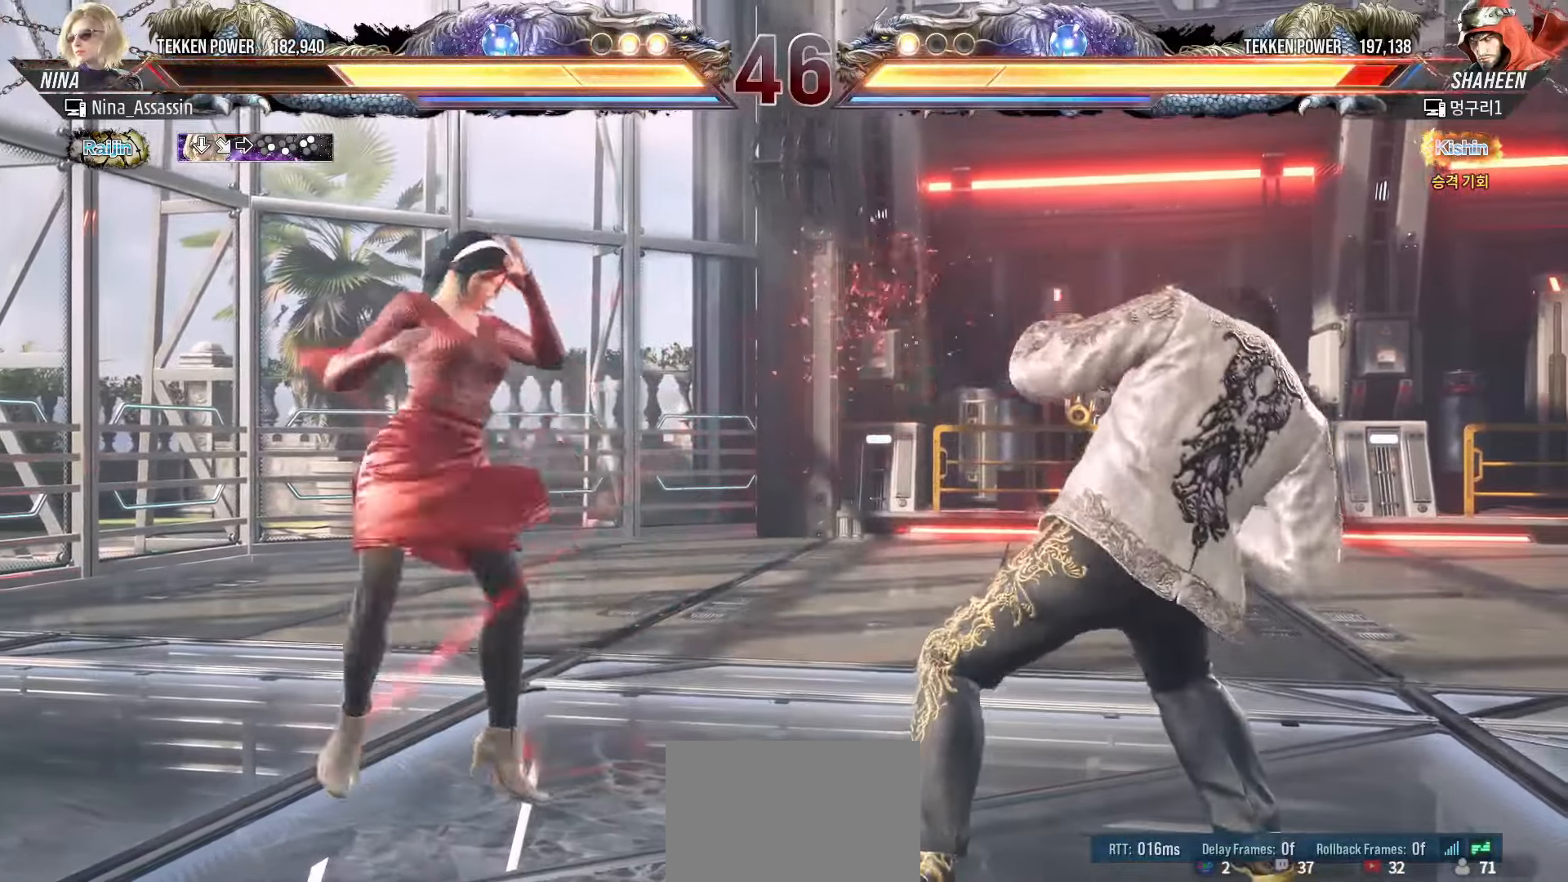
{"buttons": [], "left_stick": "center", "events": [[67, "left_stick", "right"], [183, "CROSS", "down"], [183, "left_stick", "down-left"], [217, "CROSS", "up"], [250, "CROSS", "down"], [283, "CROSS", "up"], [350, "CROSS", "down"], [367, "CROSS", "up"], [383, "left_stick", "center"], [417, "CROSS", "down"], [433, "CROSS", "up"]]}
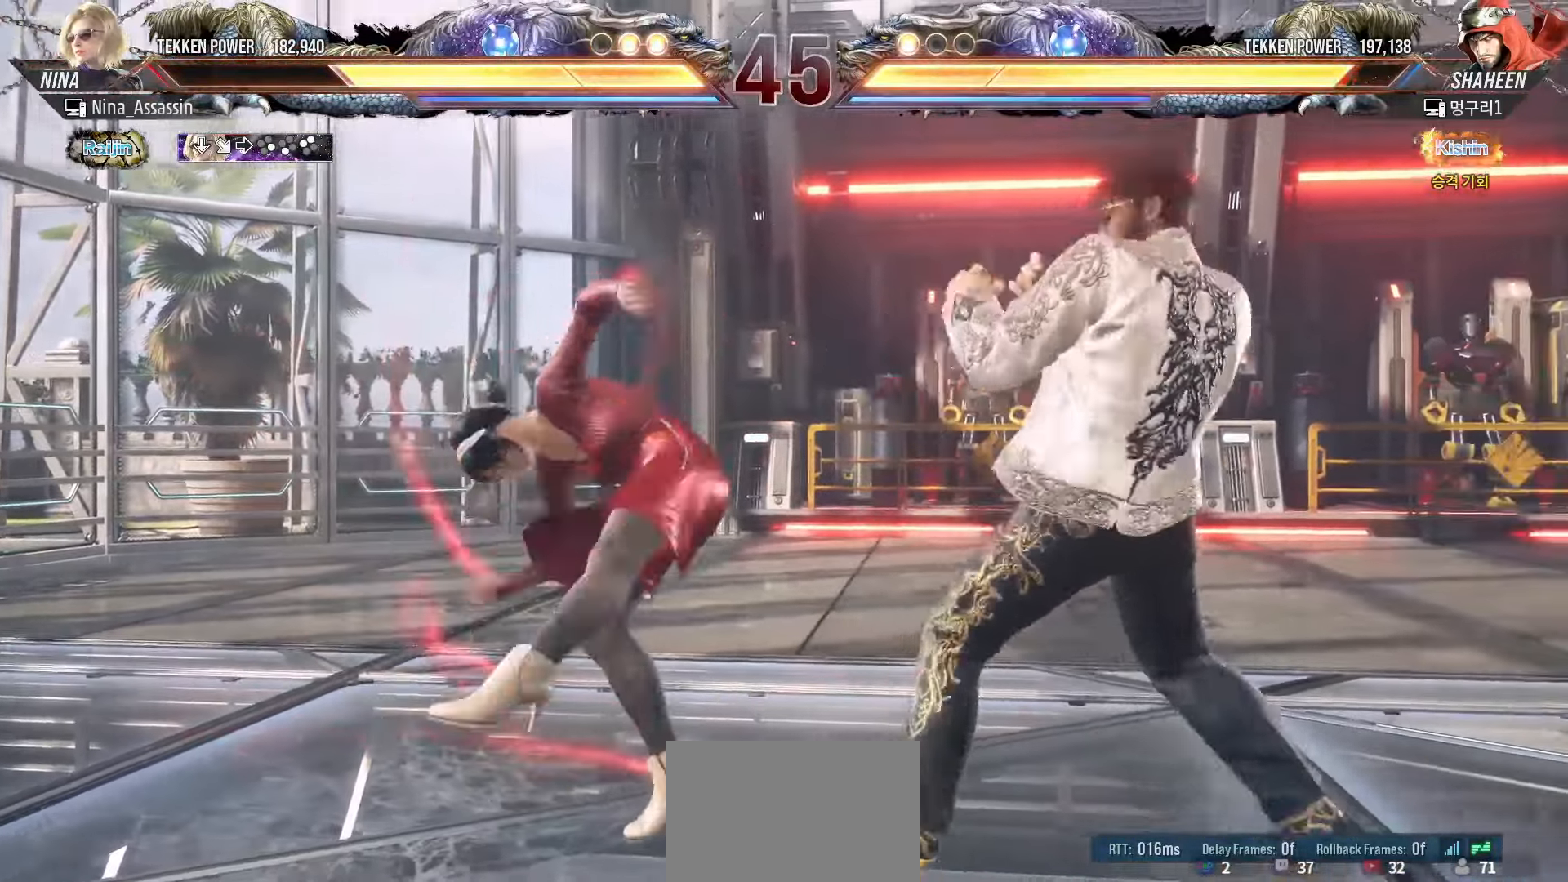
{"buttons": [], "left_stick": "center", "events": [[33, "left_stick", "left"], [250, "left_stick", "center"], [450, "left_stick", "right"], [500, "left_stick", "center"]]}
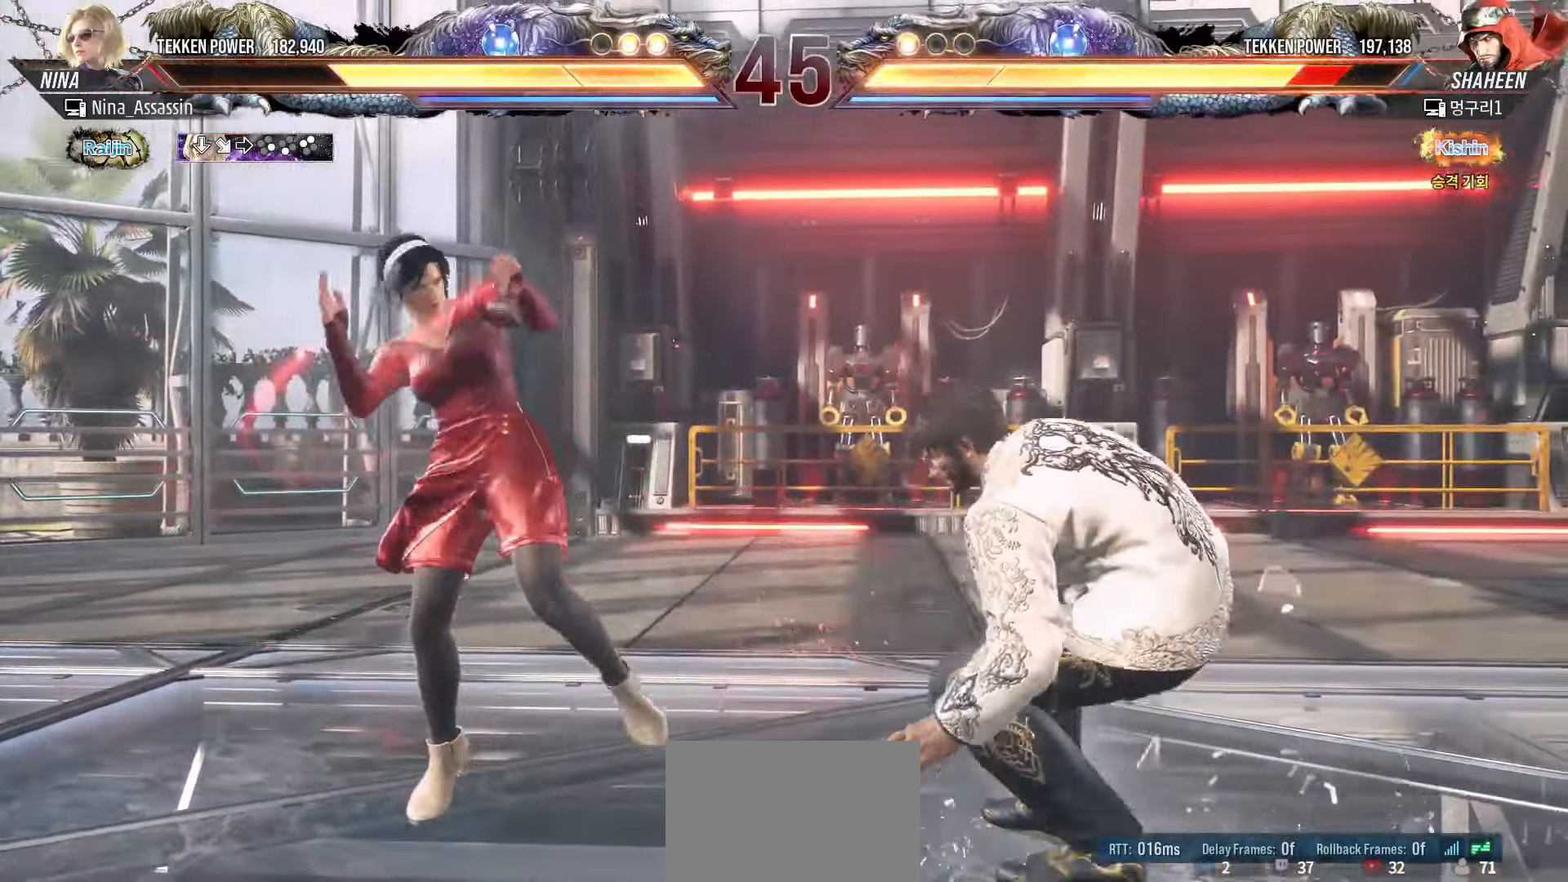
{"buttons": [], "left_stick": "center", "events": [[83, "left_stick", "right"], [150, "left_stick", "center"], [233, "left_stick", "down-left"], [250, "CROSS", "down"], [267, "CROSS", "up"], [317, "CROSS", "down"], [350, "CROSS", "up"], [400, "CROSS", "down"], [417, "CROSS", "up"], [433, "left_stick", "center"], [467, "CROSS", "down"], [500, "CROSS", "up"]]}
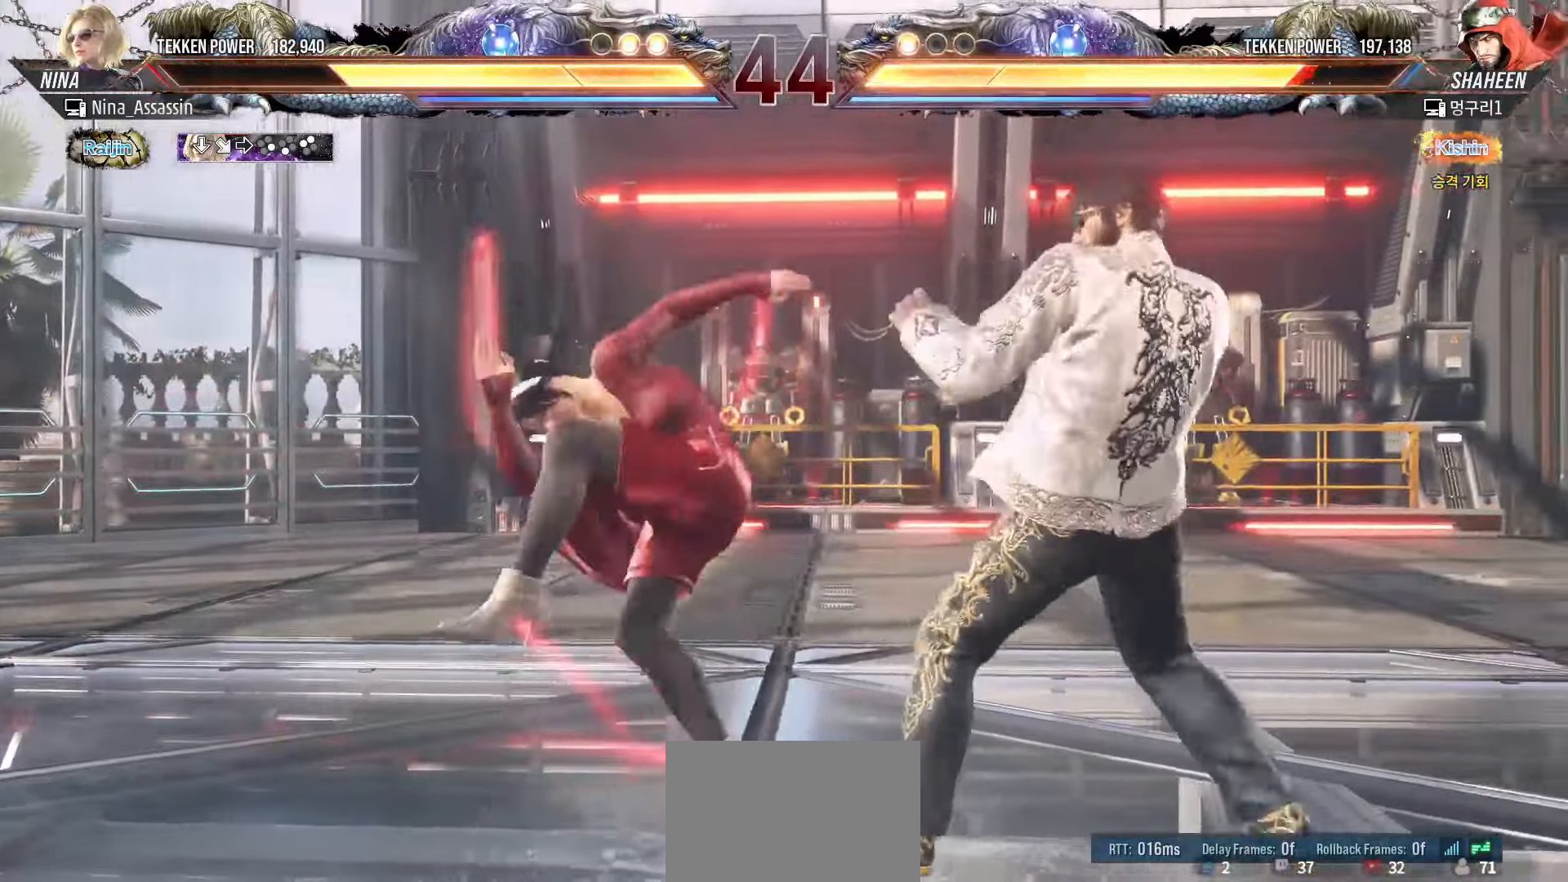
{"buttons": [], "left_stick": "right", "events": [[100, "left_stick", "left"], [333, "left_stick", "center"], [500, "left_stick", "right"]]}
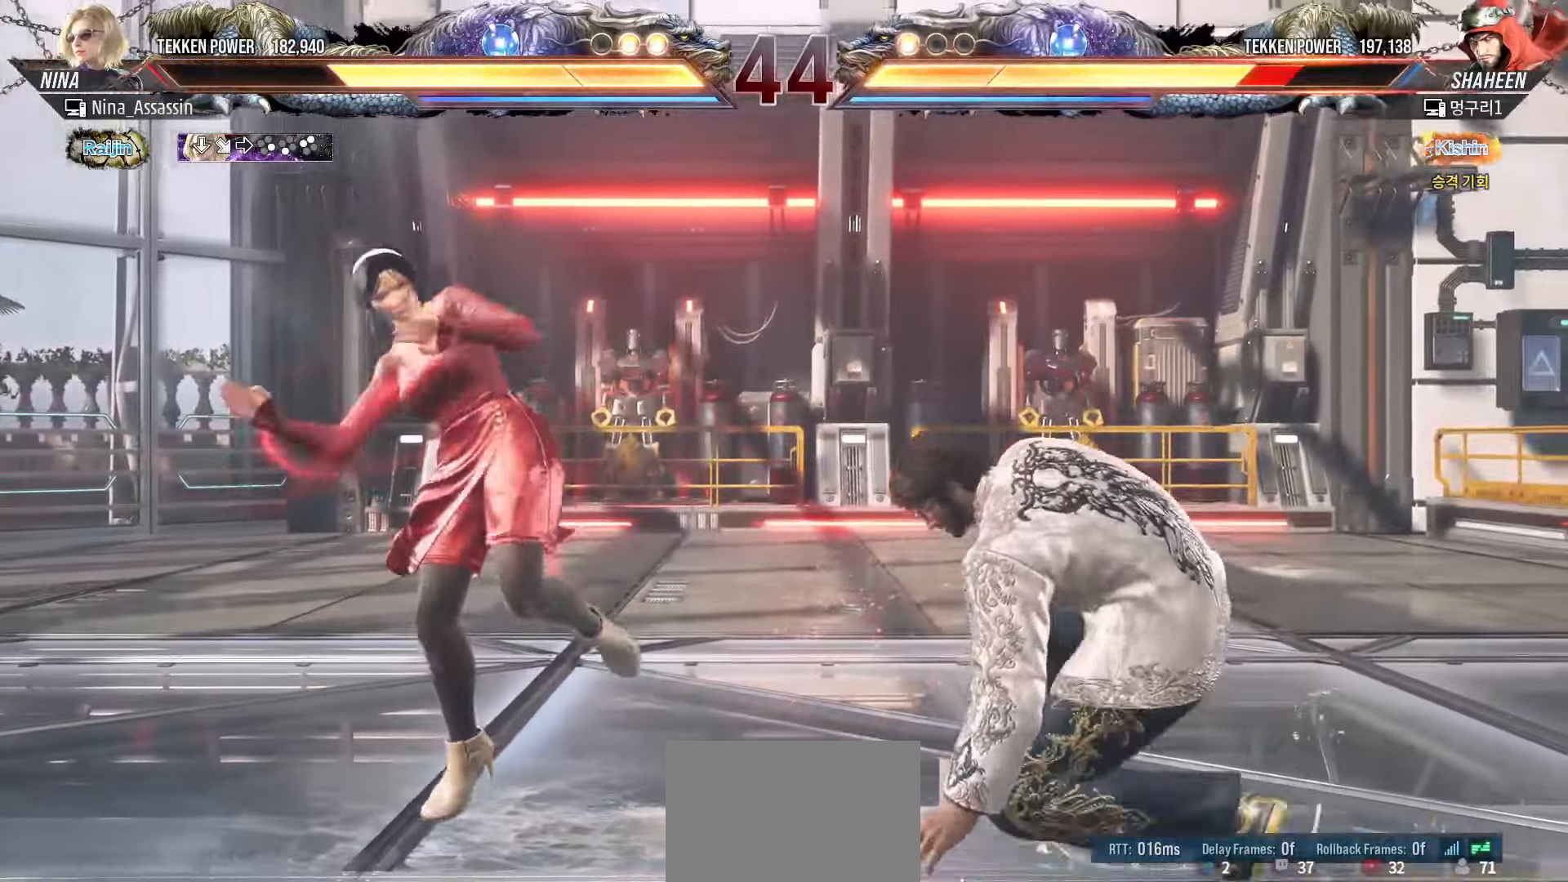
{"buttons": [], "left_stick": "center", "events": [[50, "left_stick", "center"], [133, "left_stick", "right"], [183, "left_stick", "center"], [250, "left_stick", "down-right"], [267, "SQUARE", "down"], [317, "SQUARE", "up"], [383, "TRIANGLE", "down"], [417, "left_stick", "center"], [450, "TRIANGLE", "up"]]}
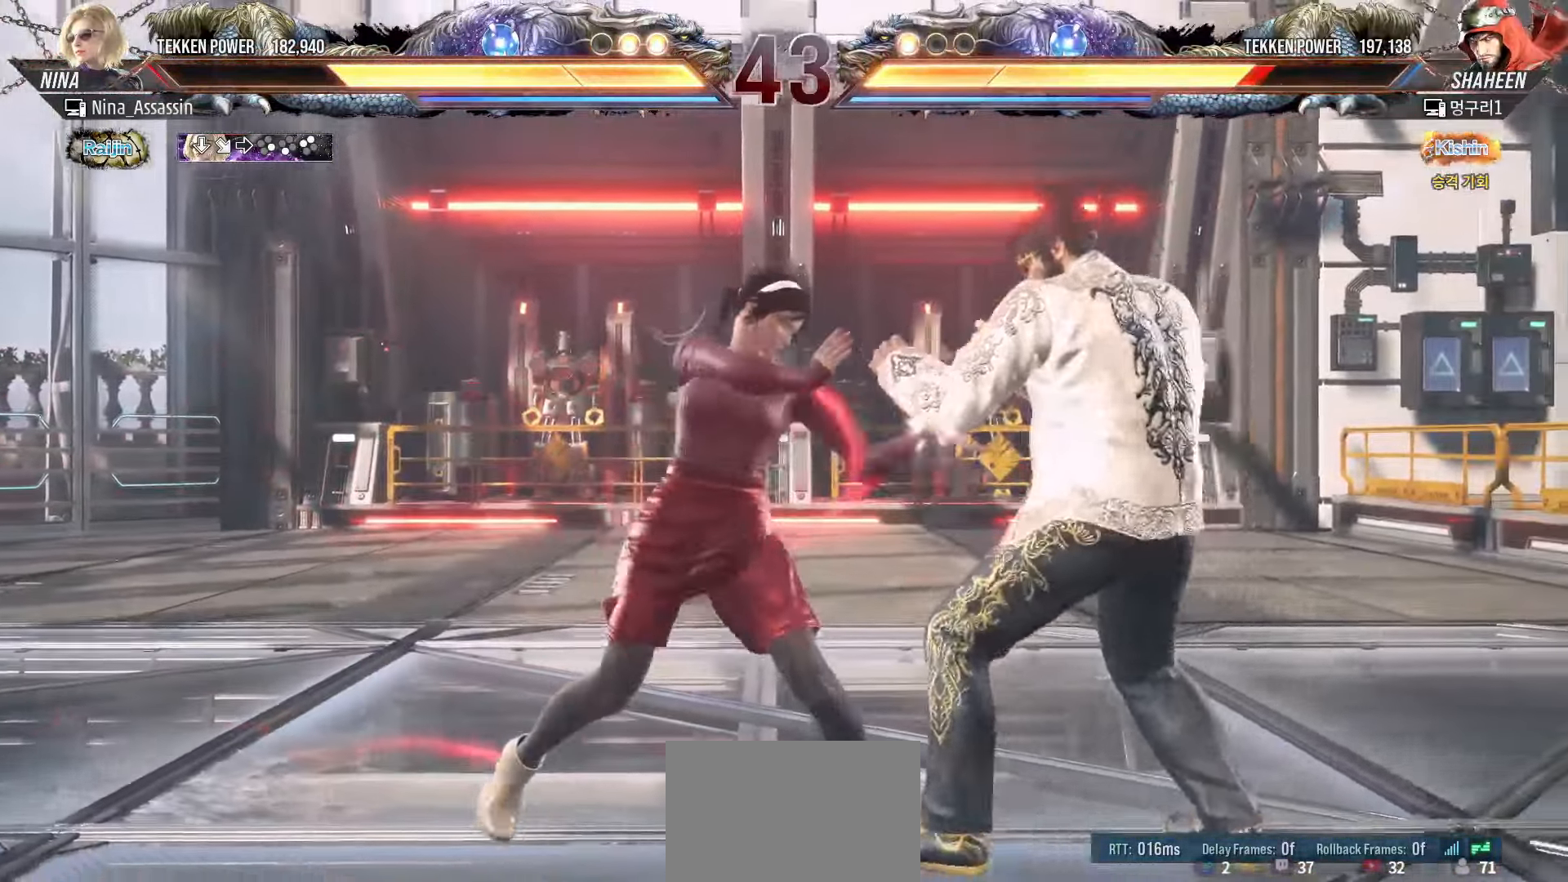
{"buttons": [], "left_stick": "center", "events": [[117, "left_stick", "right"], [450, "left_stick", "center"]]}
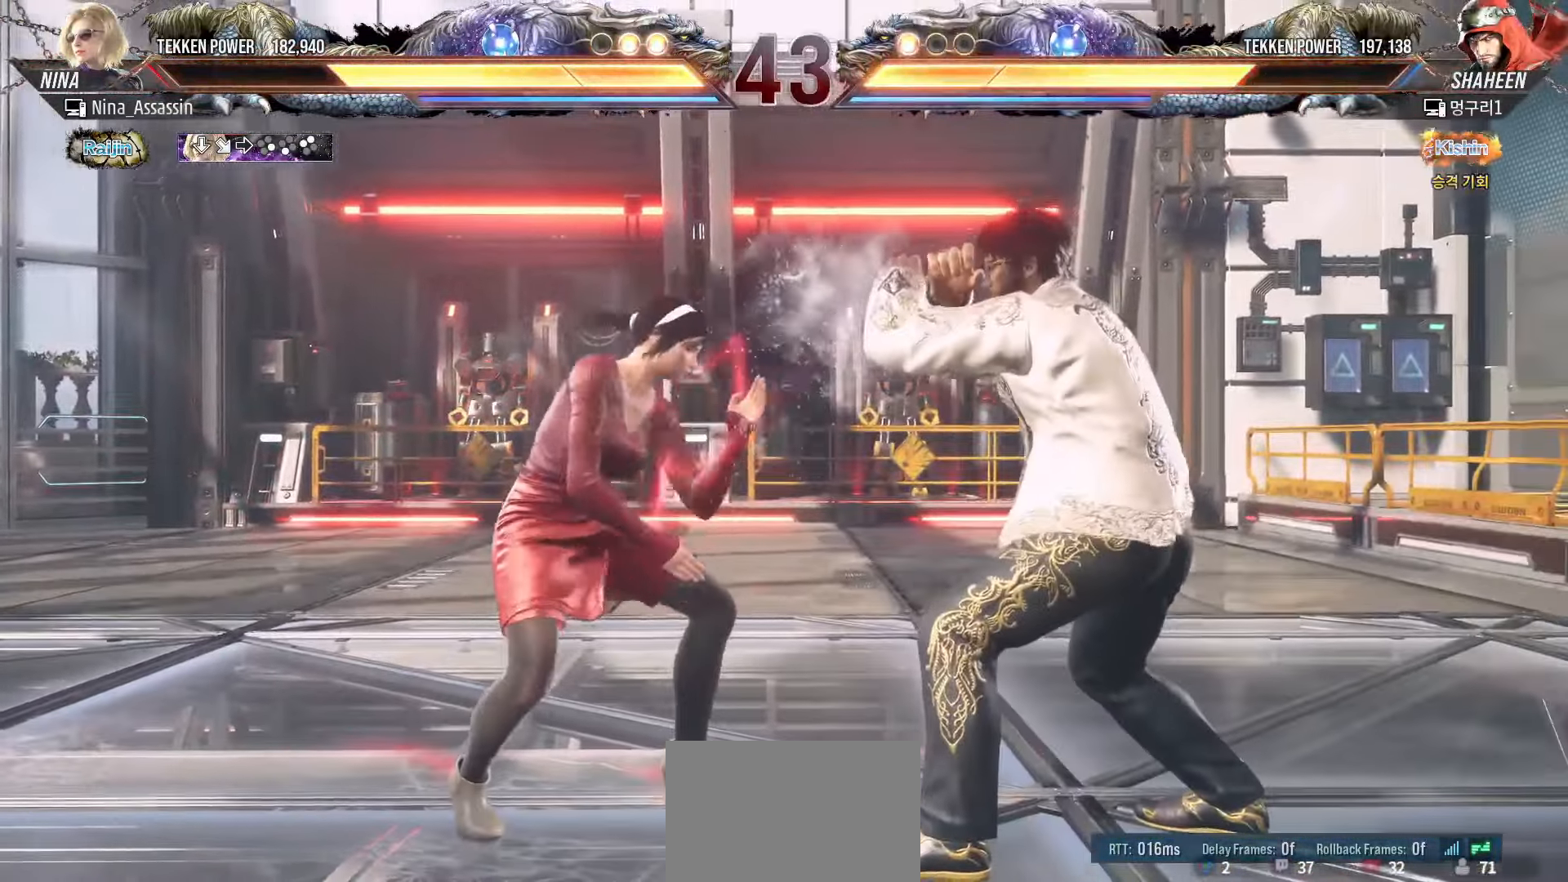
{"buttons": [], "left_stick": "left", "events": [[17, "CIRCLE", "down"], [83, "CIRCLE", "up"], [233, "left_stick", "left"]]}
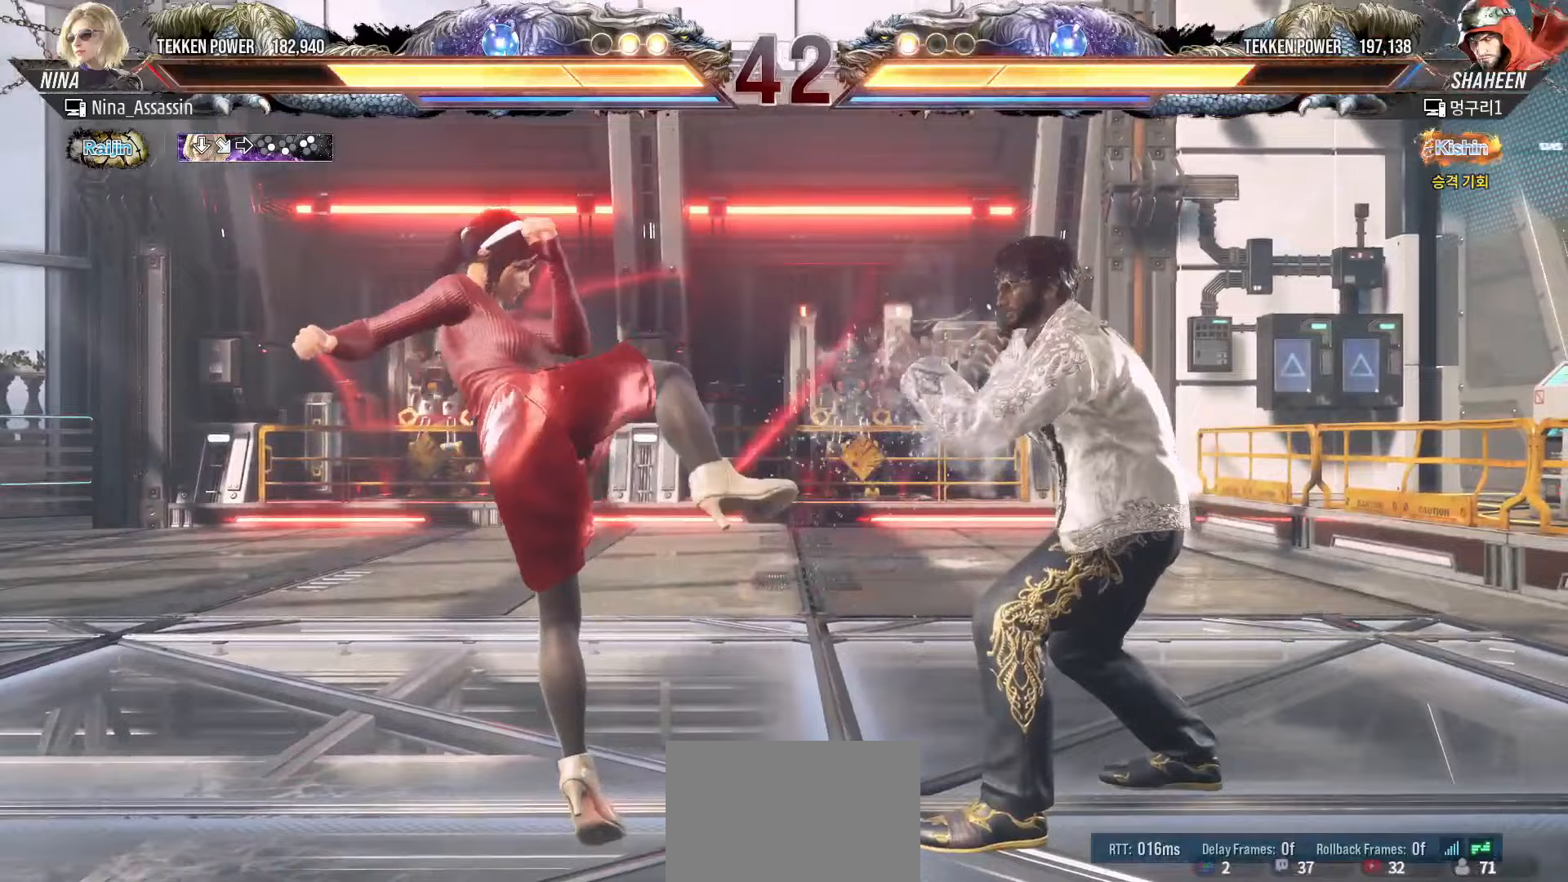
{"buttons": [], "left_stick": "left"}
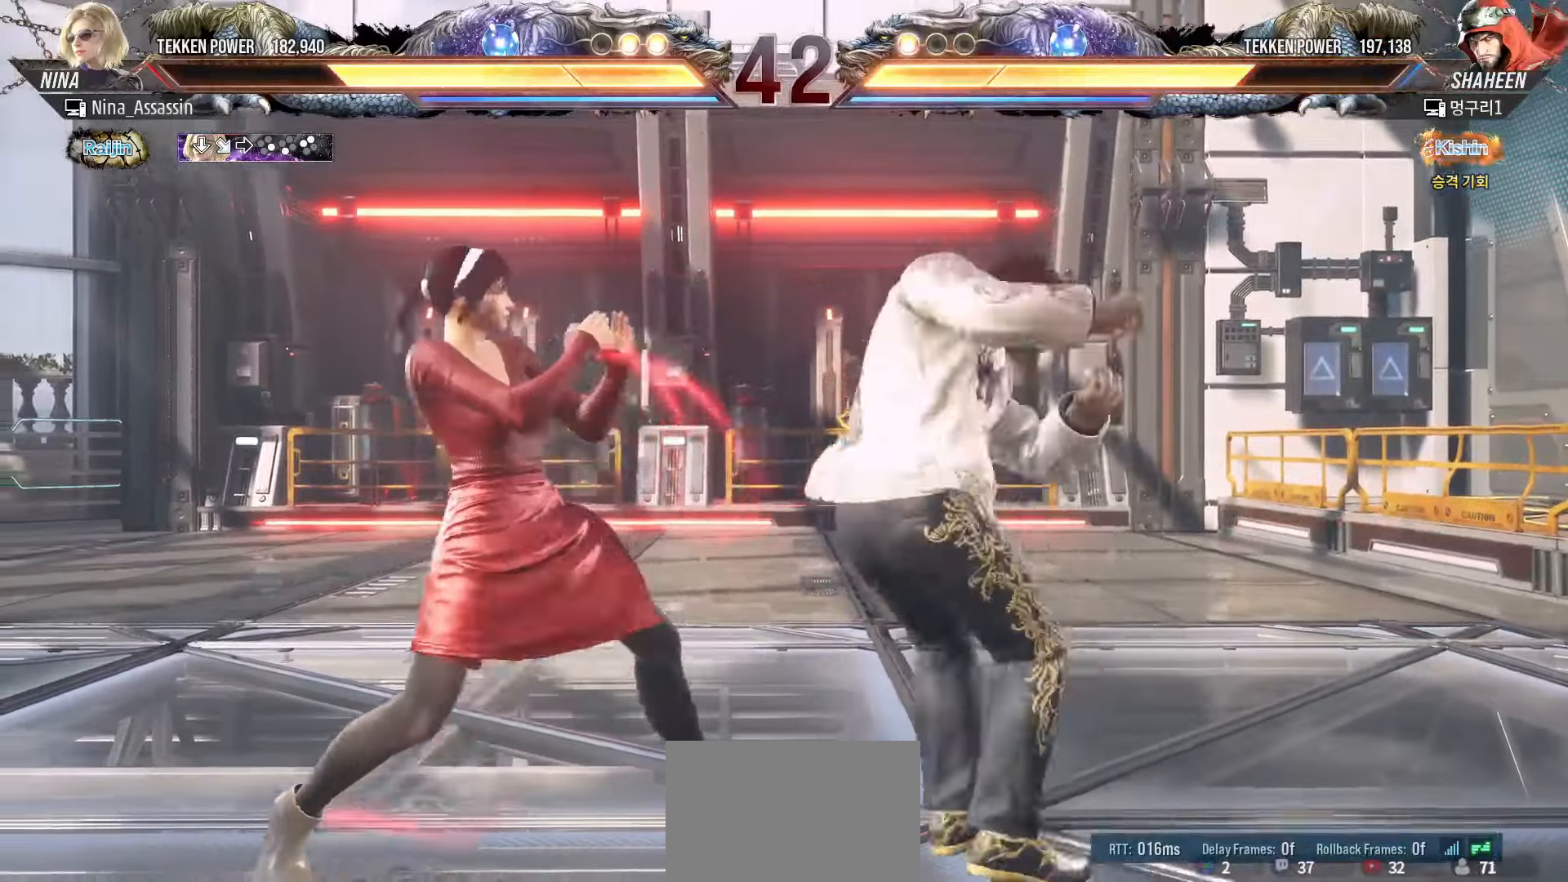
{"buttons": [], "left_stick": "center", "events": [[67, "left_stick", "down-left"], [183, "left_stick", "center"], [200, "SQUARE", "down"], [250, "SQUARE", "up"], [417, "SQUARE", "down"], [417, "TRIANGLE", "down"], [433, "TRIANGLE", "up"], [450, "SQUARE", "up"]]}
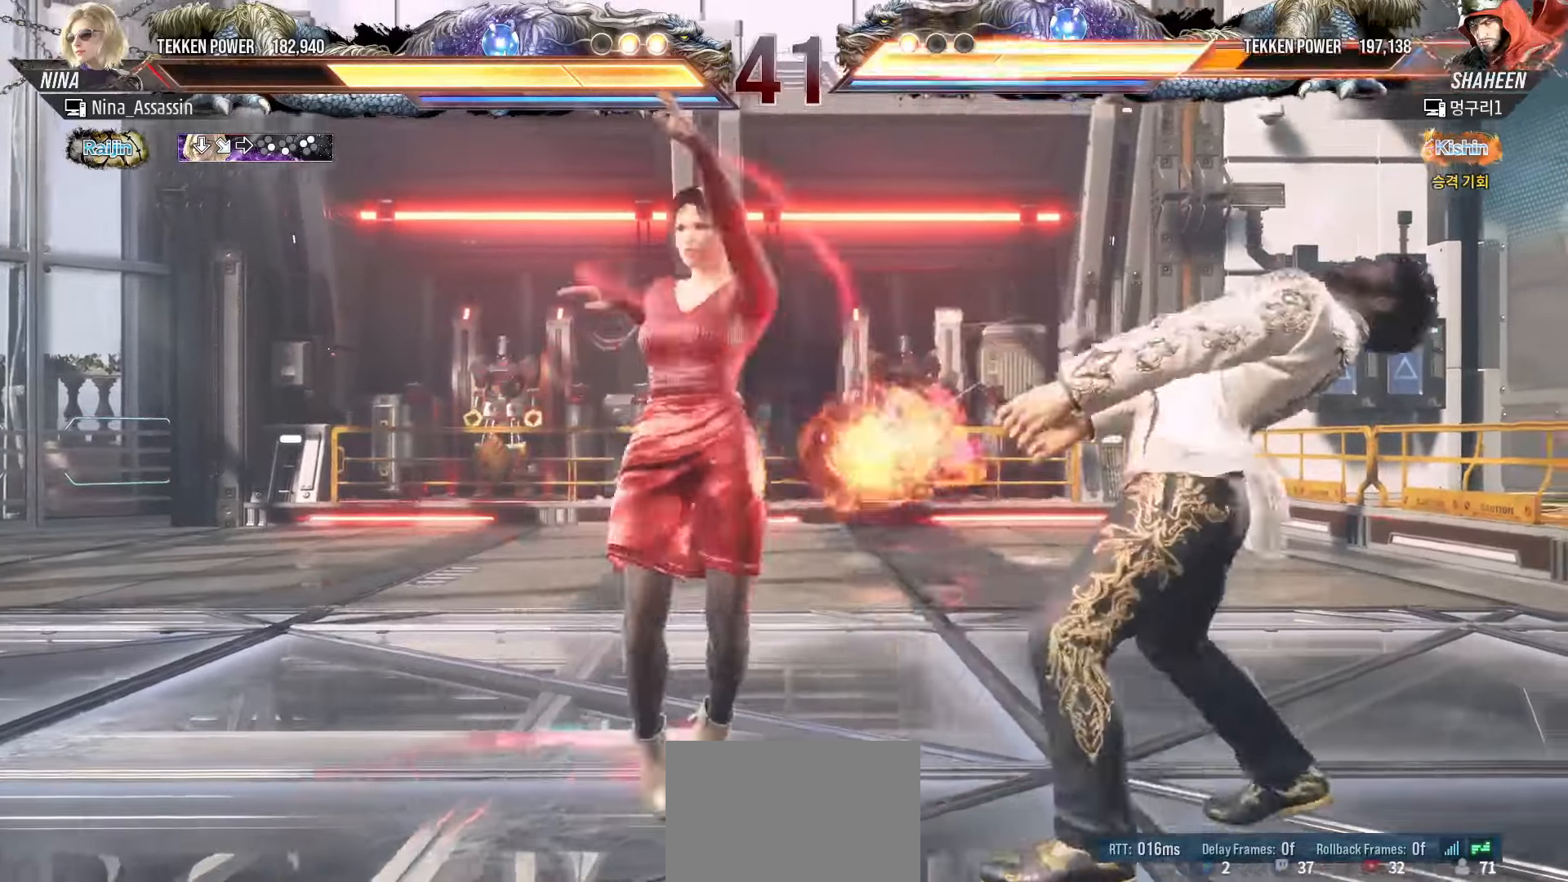
{"buttons": [], "left_stick": "center", "events": [[217, "SQUARE", "down"], [250, "SQUARE", "up"]]}
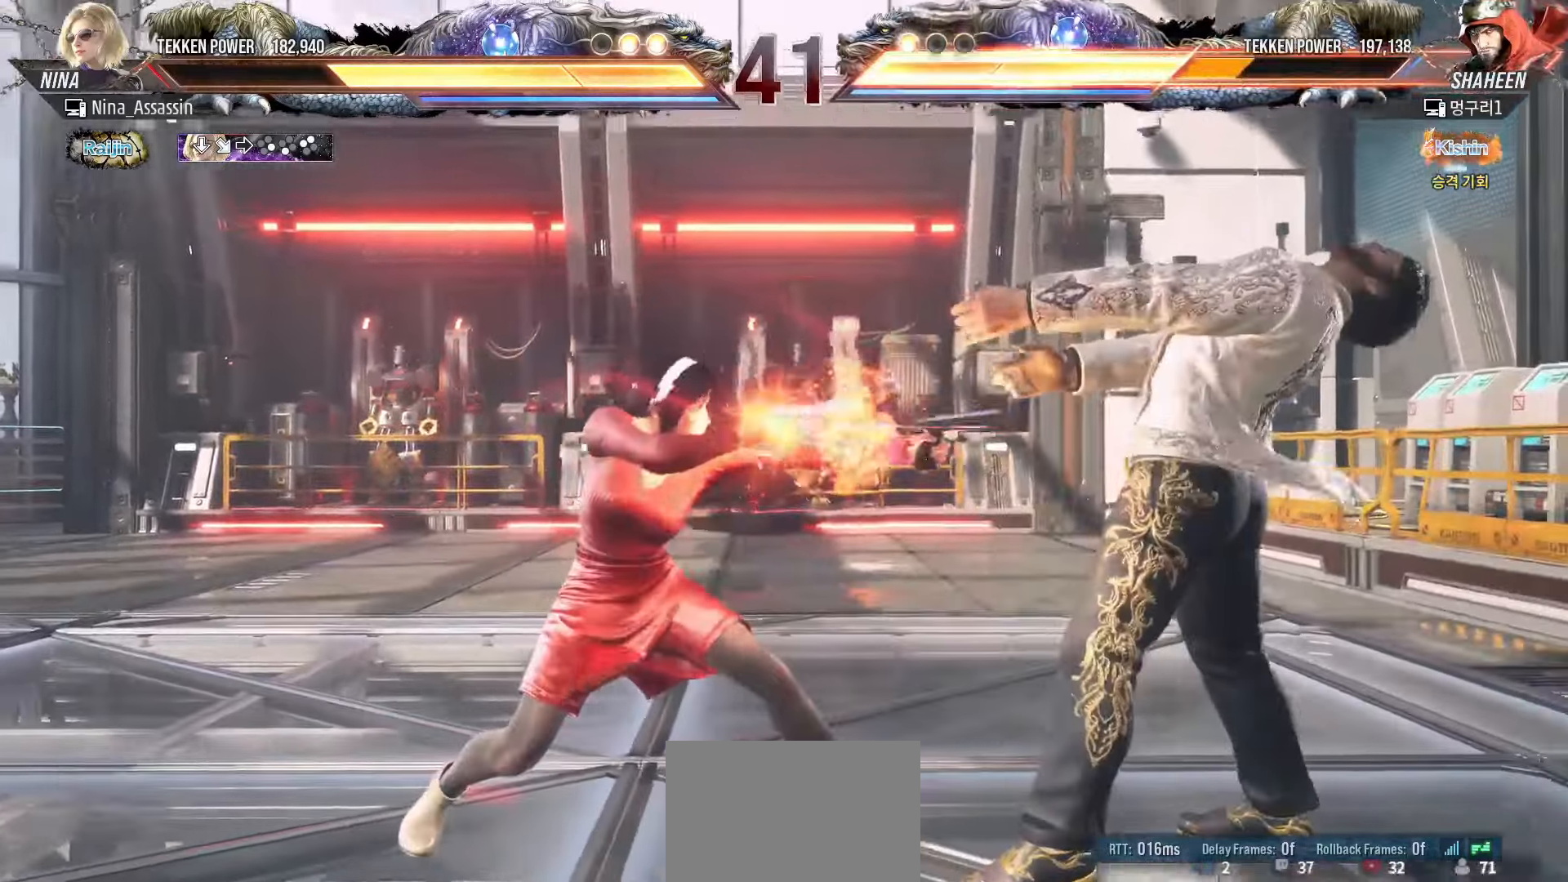
{"buttons": [], "left_stick": "center", "events": [[17, "TRIANGLE", "down"], [83, "TRIANGLE", "up"]]}
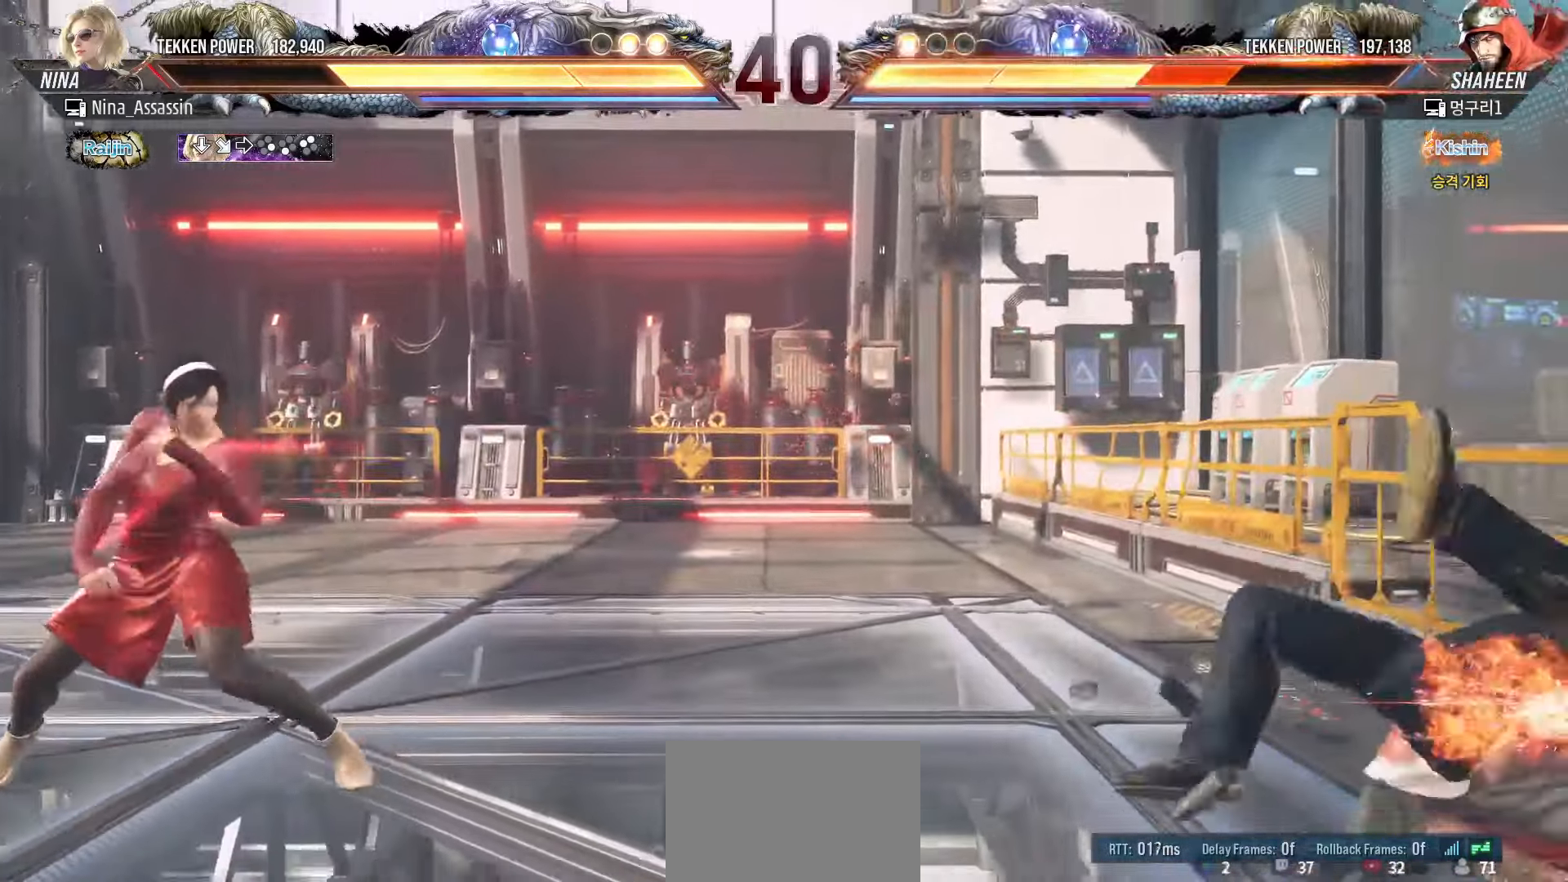
{"buttons": [], "left_stick": "right", "events": [[100, "left_stick", "right"], [150, "left_stick", "center"], [217, "left_stick", "right"], [283, "left_stick", "center"], [367, "left_stick", "right"]]}
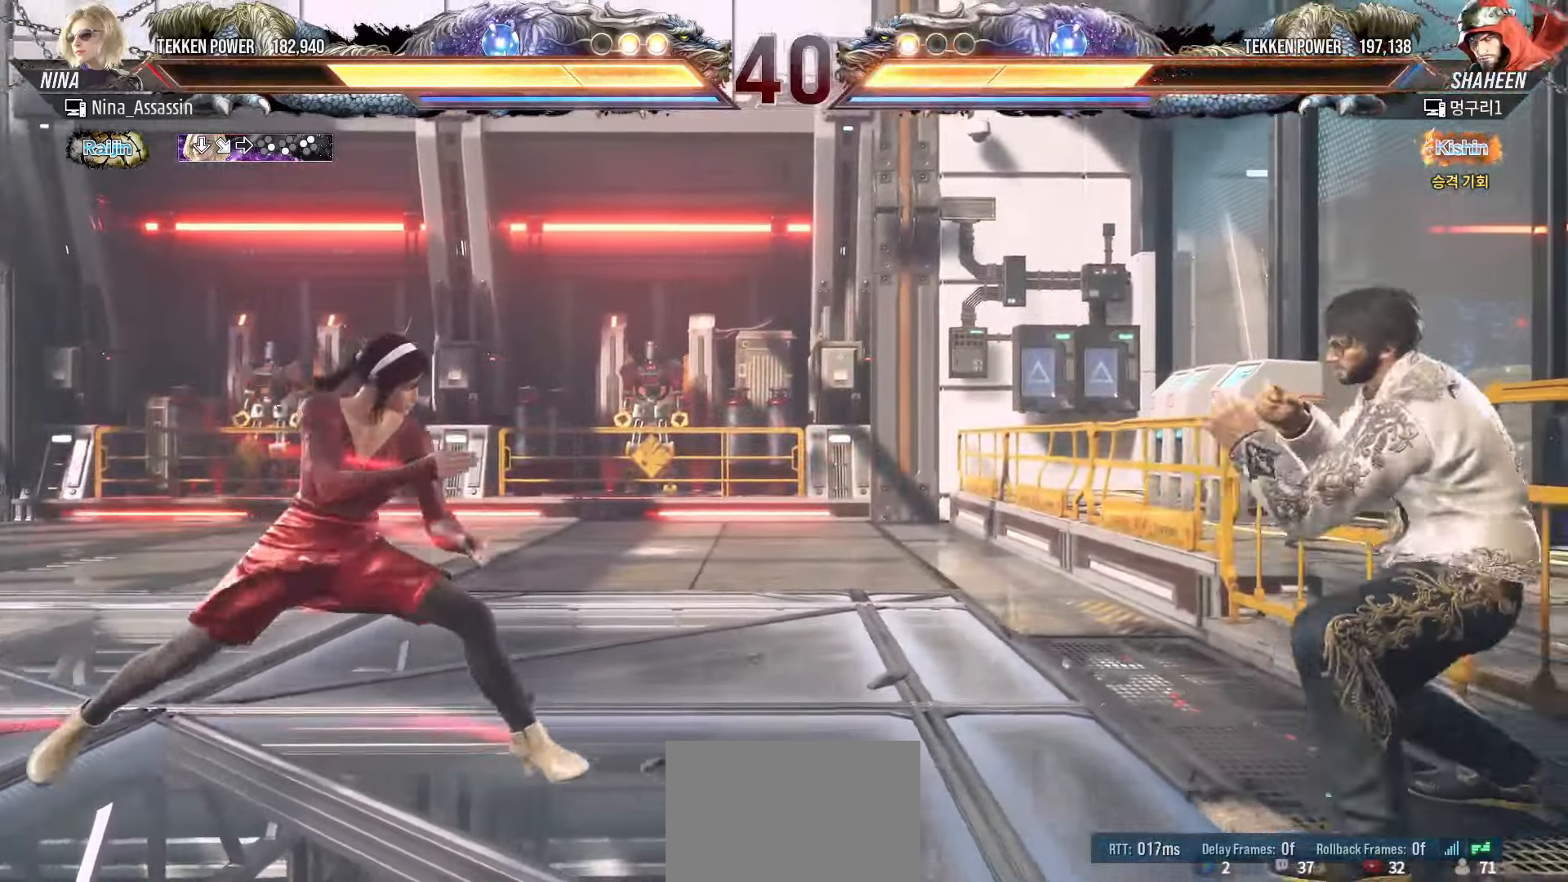
{"buttons": [], "left_stick": "down", "events": [[133, "left_stick", "center"], [217, "left_stick", "down-left"], [367, "left_stick", "center"], [417, "left_stick", "left"], [500, "left_stick", "down"]]}
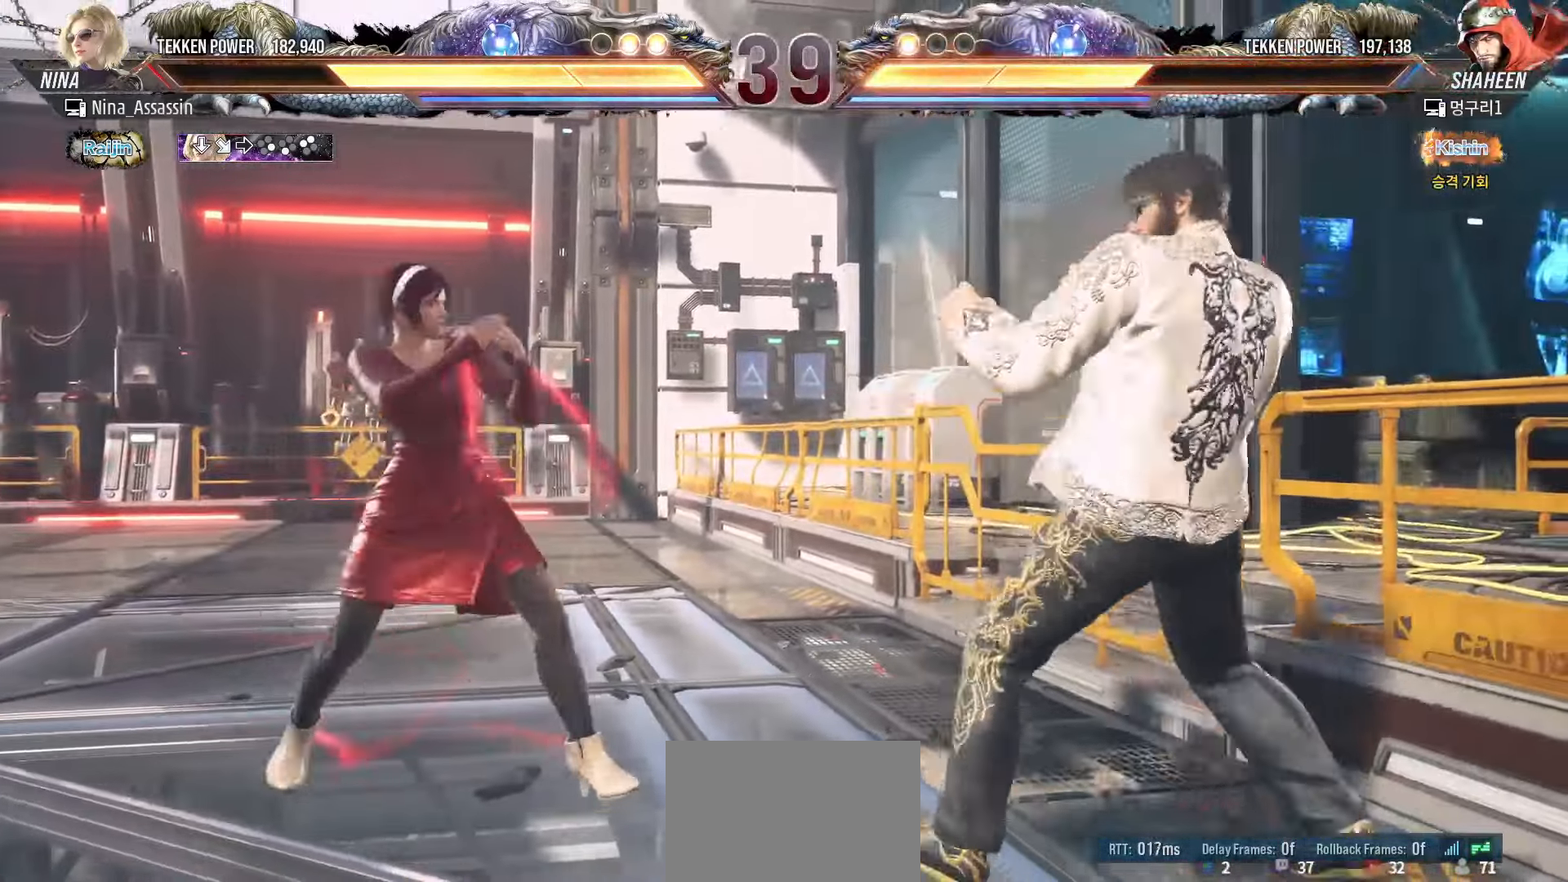
{"buttons": [], "left_stick": "center", "events": [[50, "left_stick", "center"], [167, "left_stick", "right"], [233, "left_stick", "center"], [317, "left_stick", "right"], [383, "left_stick", "center"], [433, "left_stick", "left"], [500, "left_stick", "center"]]}
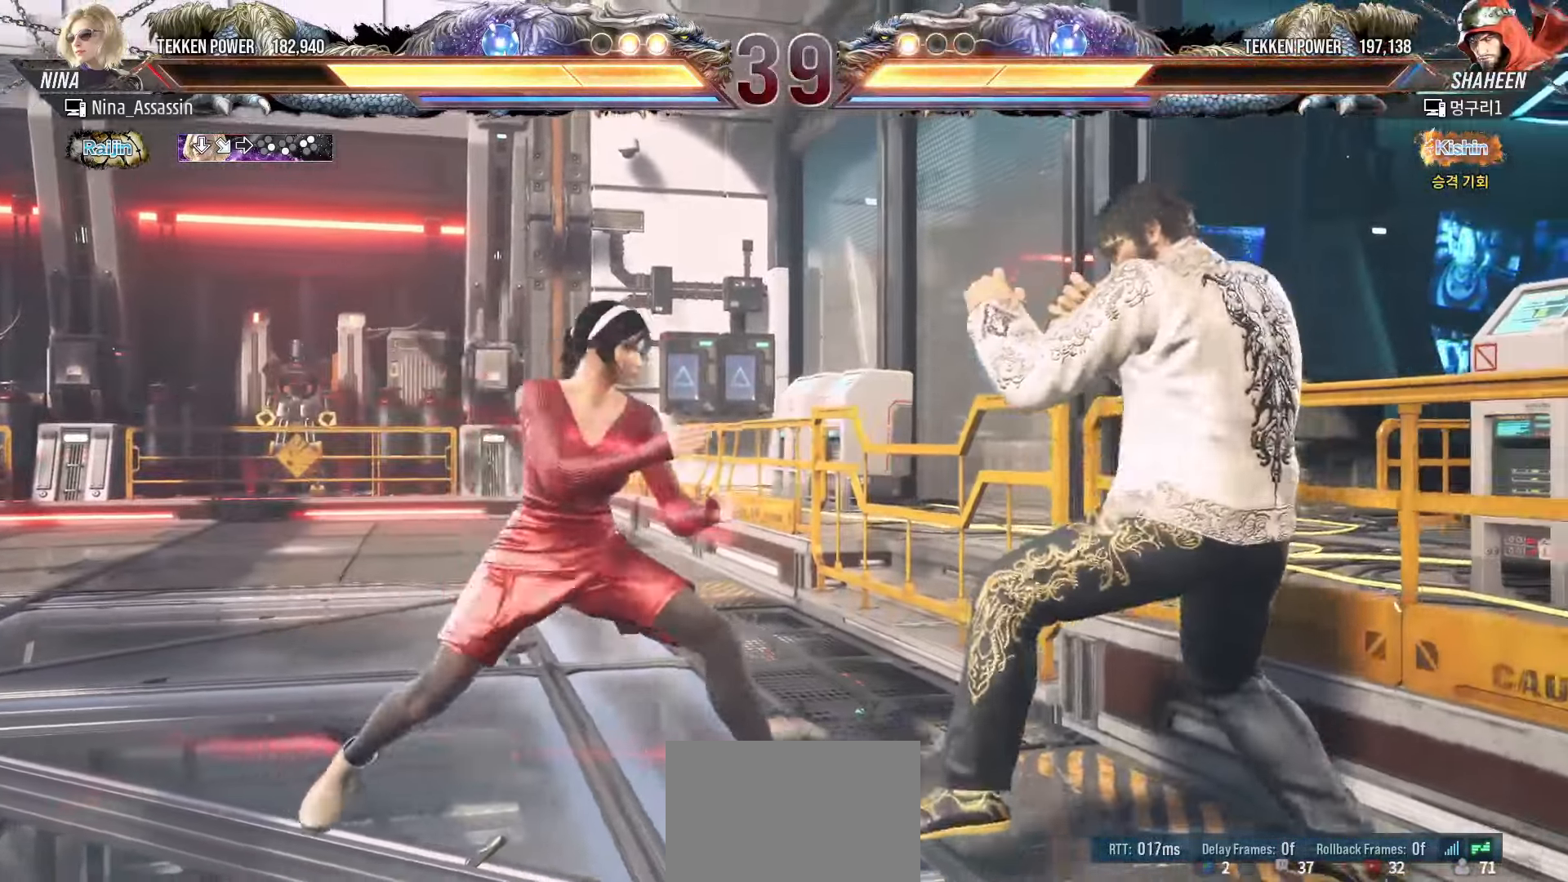
{"buttons": [], "left_stick": "left", "events": [[67, "left_stick", "left"], [217, "left_stick", "center"], [333, "left_stick", "right"], [383, "left_stick", "center"], [433, "left_stick", "left"]]}
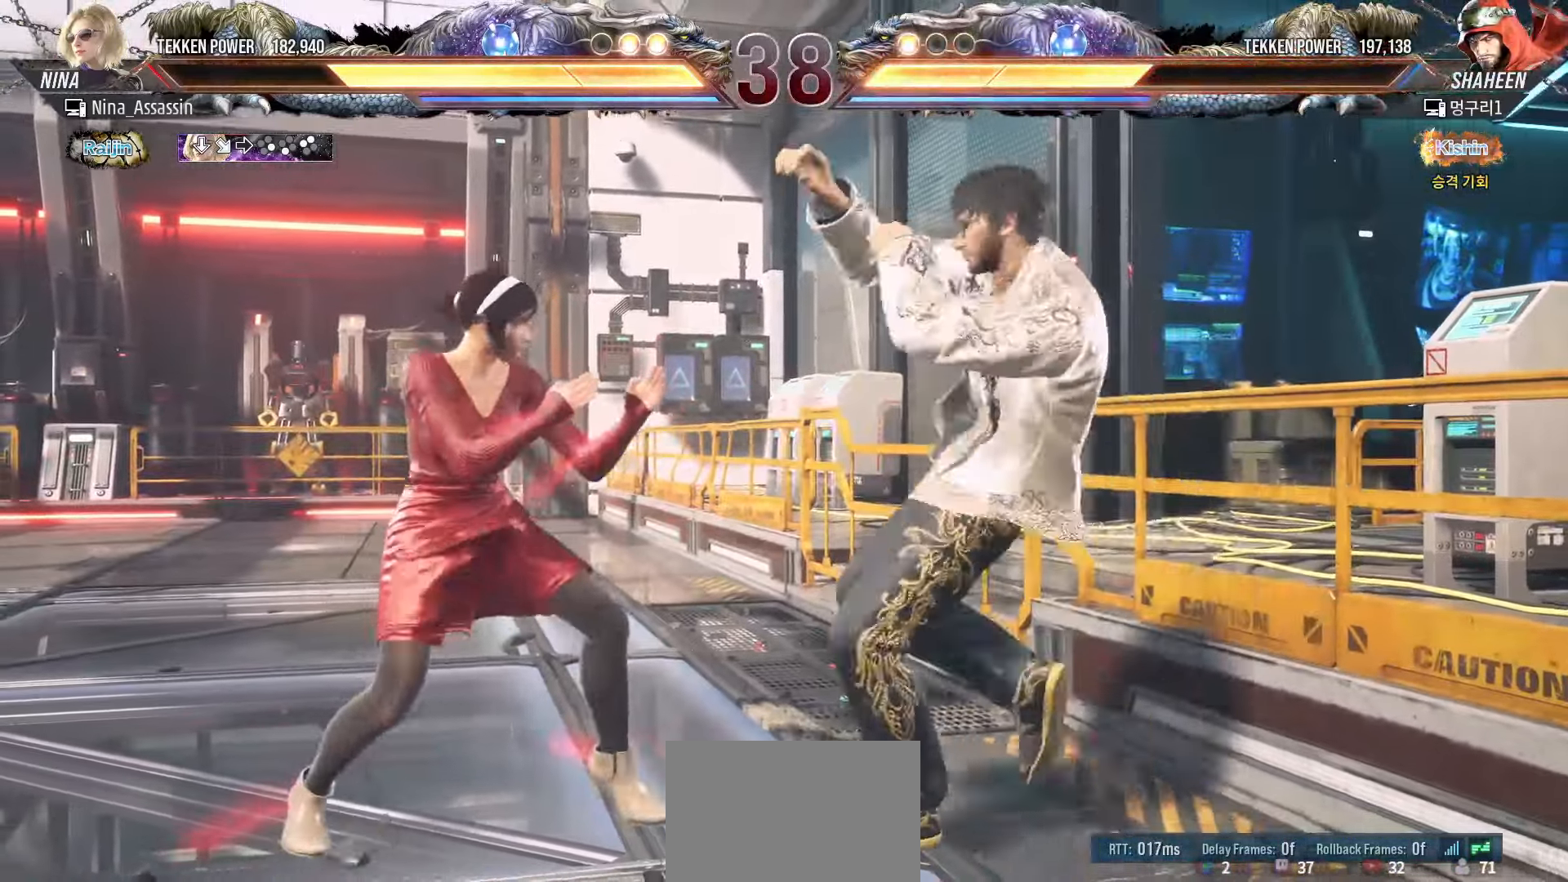
{"buttons": [], "left_stick": "left", "events": [[33, "left_stick", "down-left"], [67, "CROSS", "down"], [117, "CROSS", "up"], [200, "CROSS", "down"], [200, "left_stick", "center"], [250, "CROSS", "up"], [367, "left_stick", "left"]]}
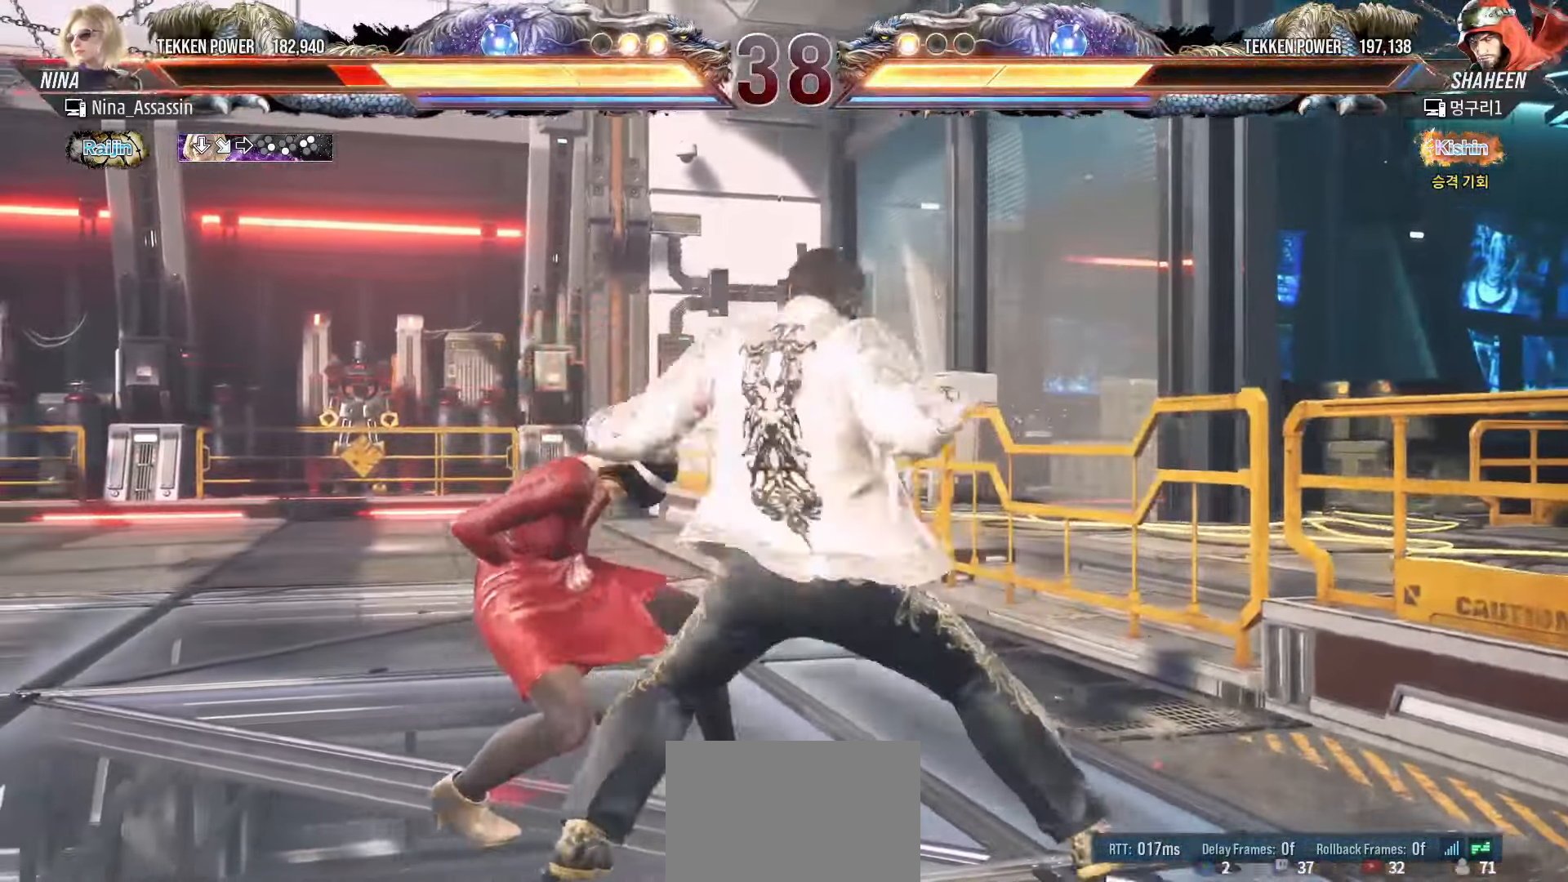
{"buttons": [], "left_stick": "left", "events": []}
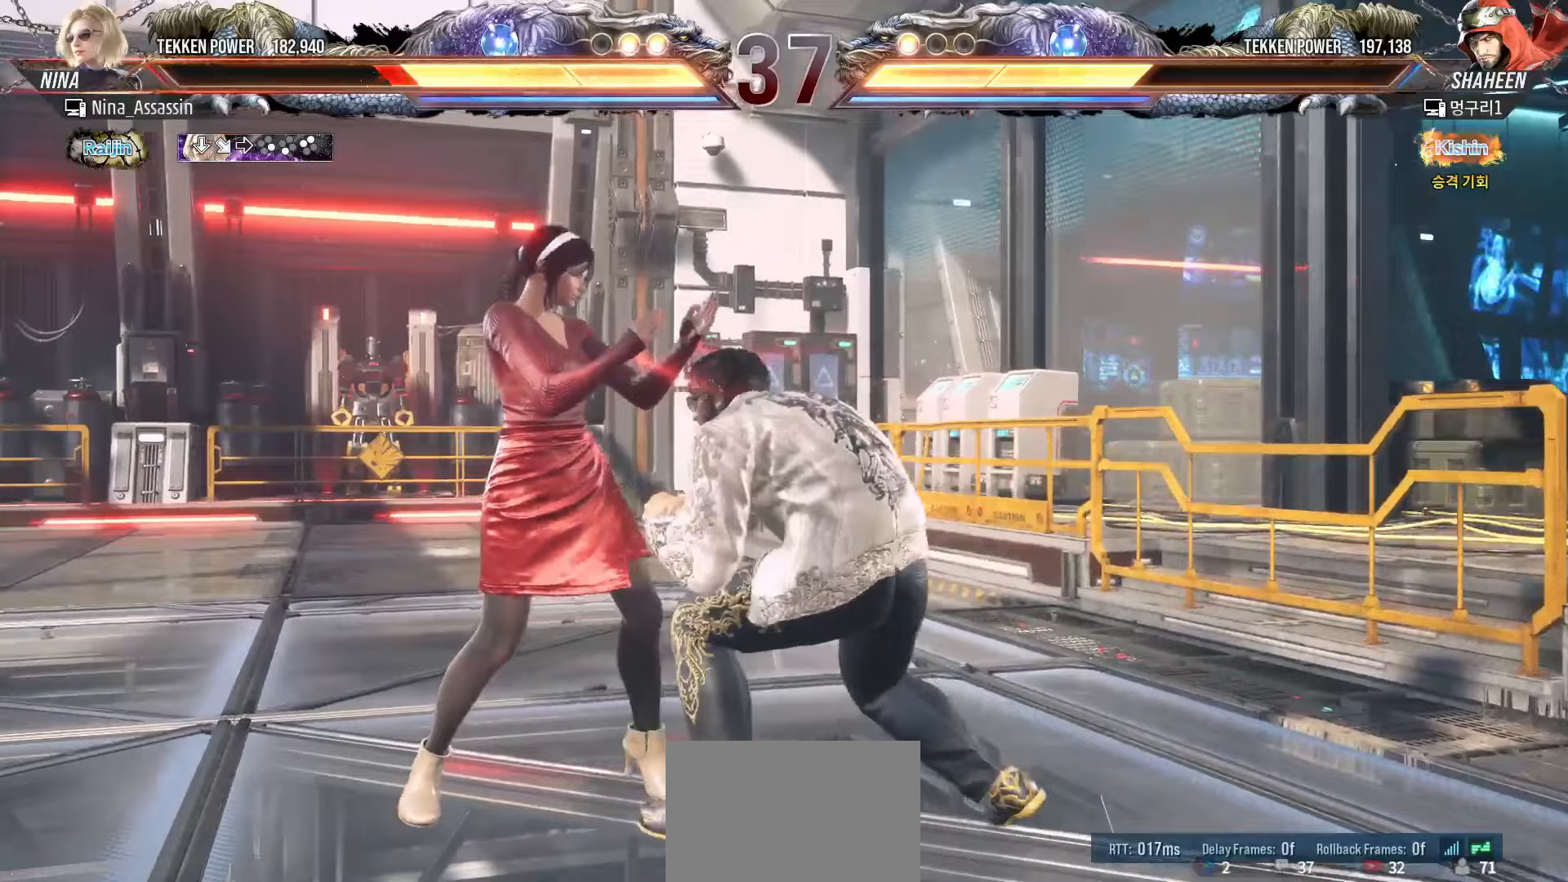
{"buttons": [], "left_stick": "left", "events": []}
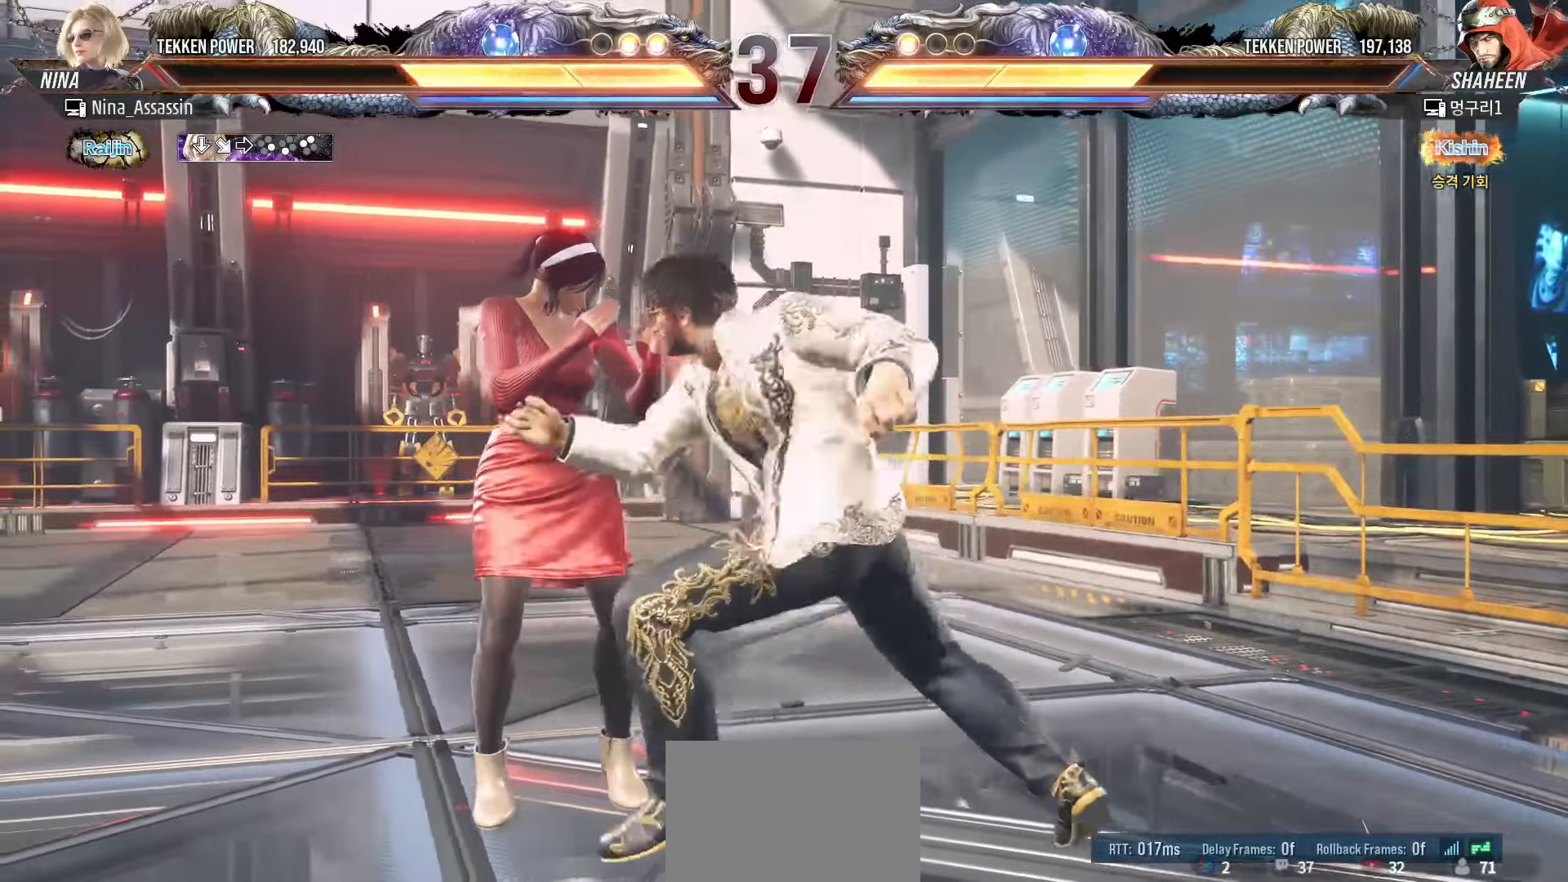
{"buttons": [], "left_stick": "down-left", "events": [[133, "left_stick", "down-left"]]}
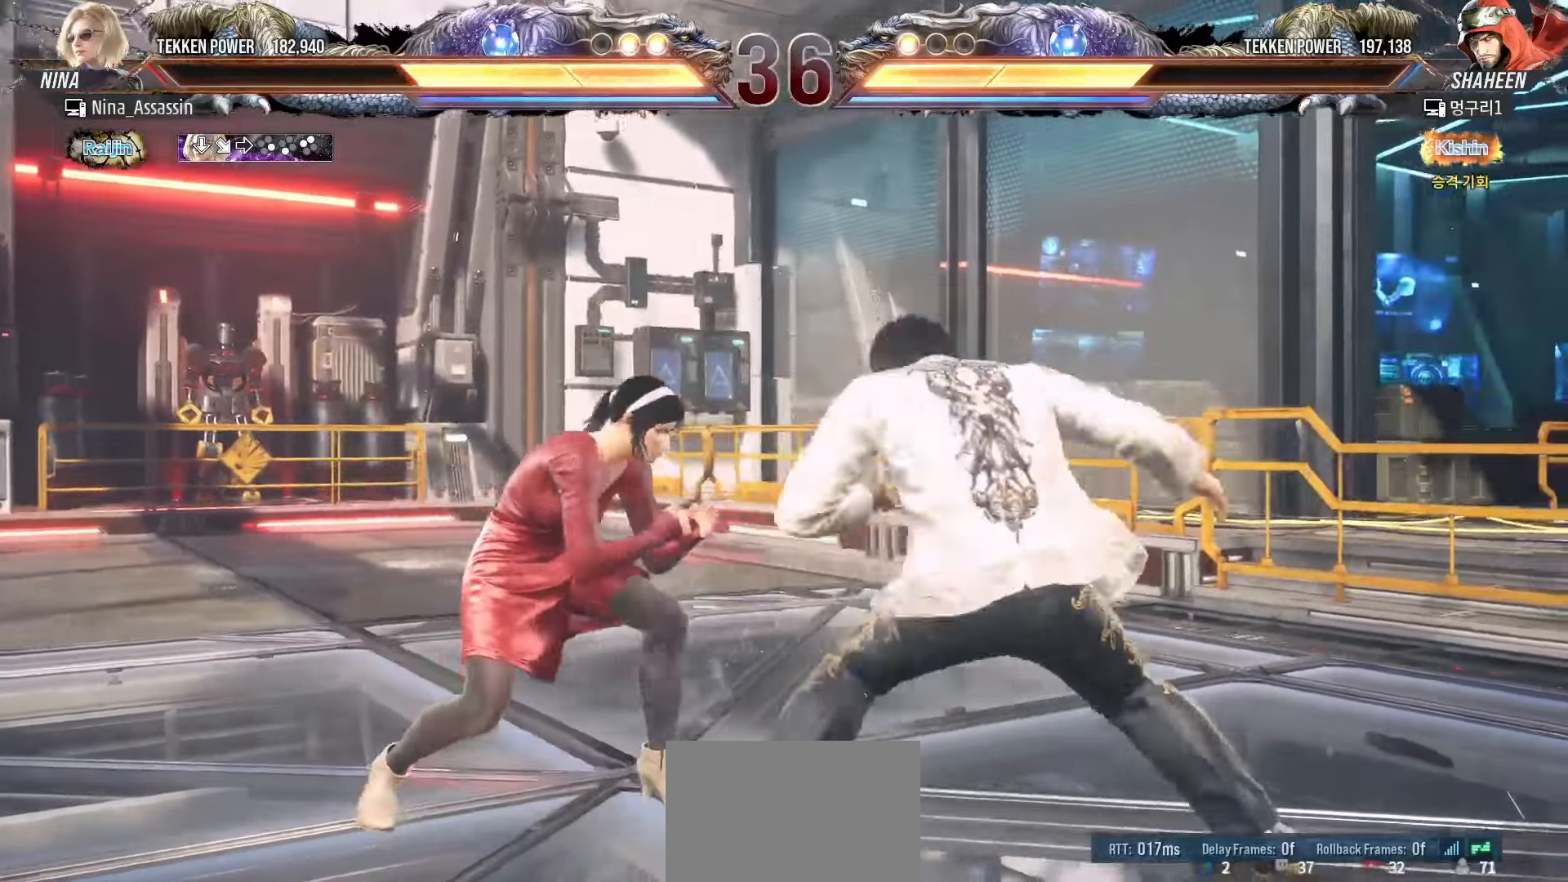
{"buttons": [], "left_stick": "down-right", "events": [[233, "left_stick", "center"], [383, "left_stick", "down-right"], [400, "SQUARE", "down"], [467, "SQUARE", "up"]]}
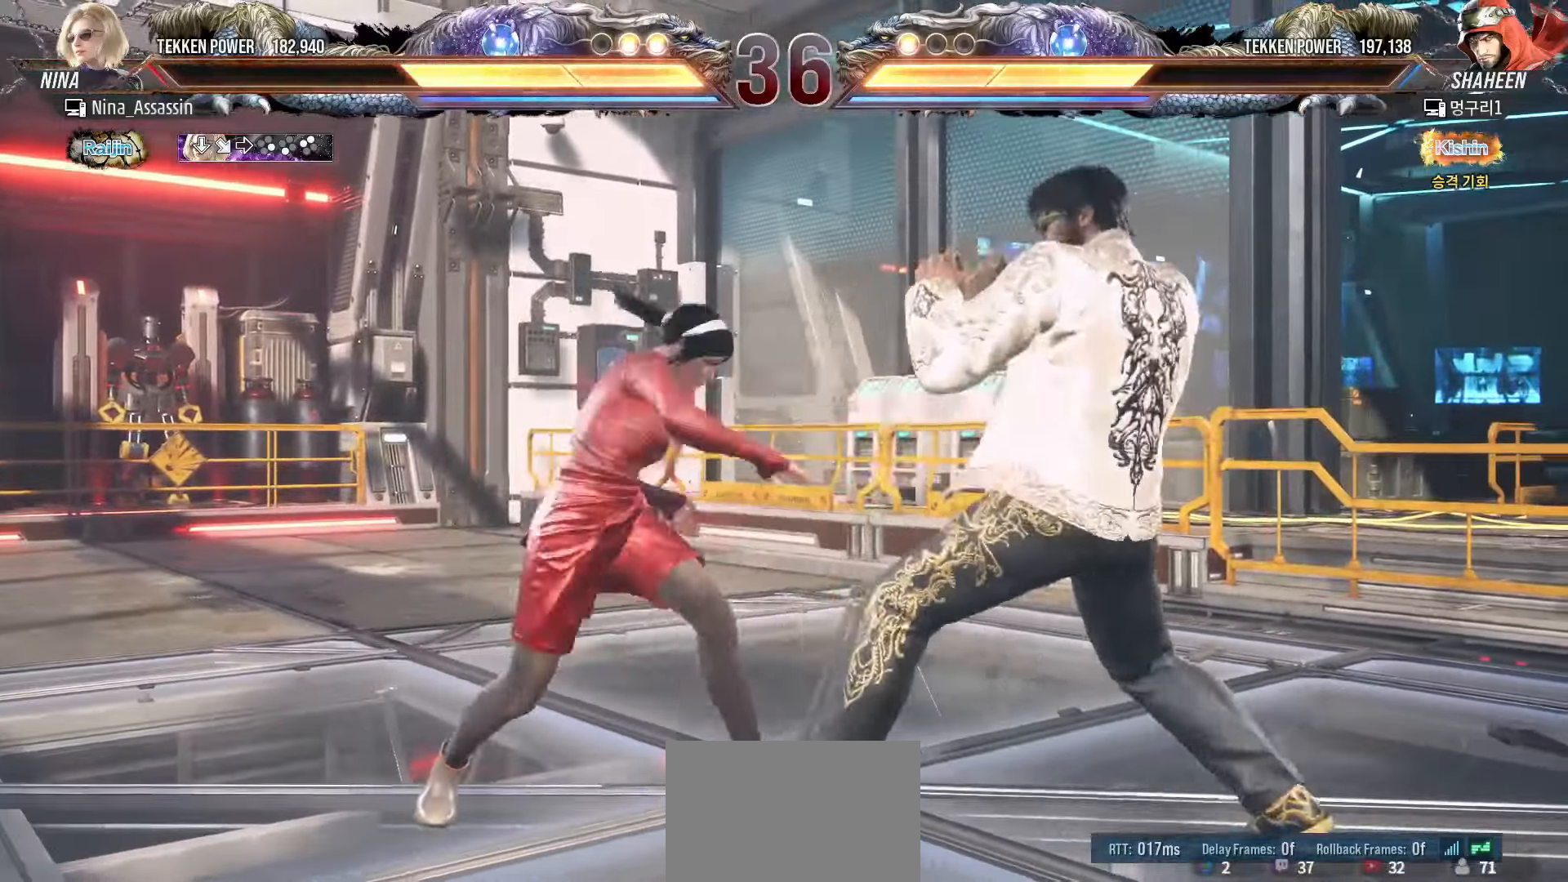
{"buttons": [], "left_stick": "right", "events": [[17, "TRIANGLE", "down"], [33, "left_stick", "center"], [83, "TRIANGLE", "up"], [367, "left_stick", "right"]]}
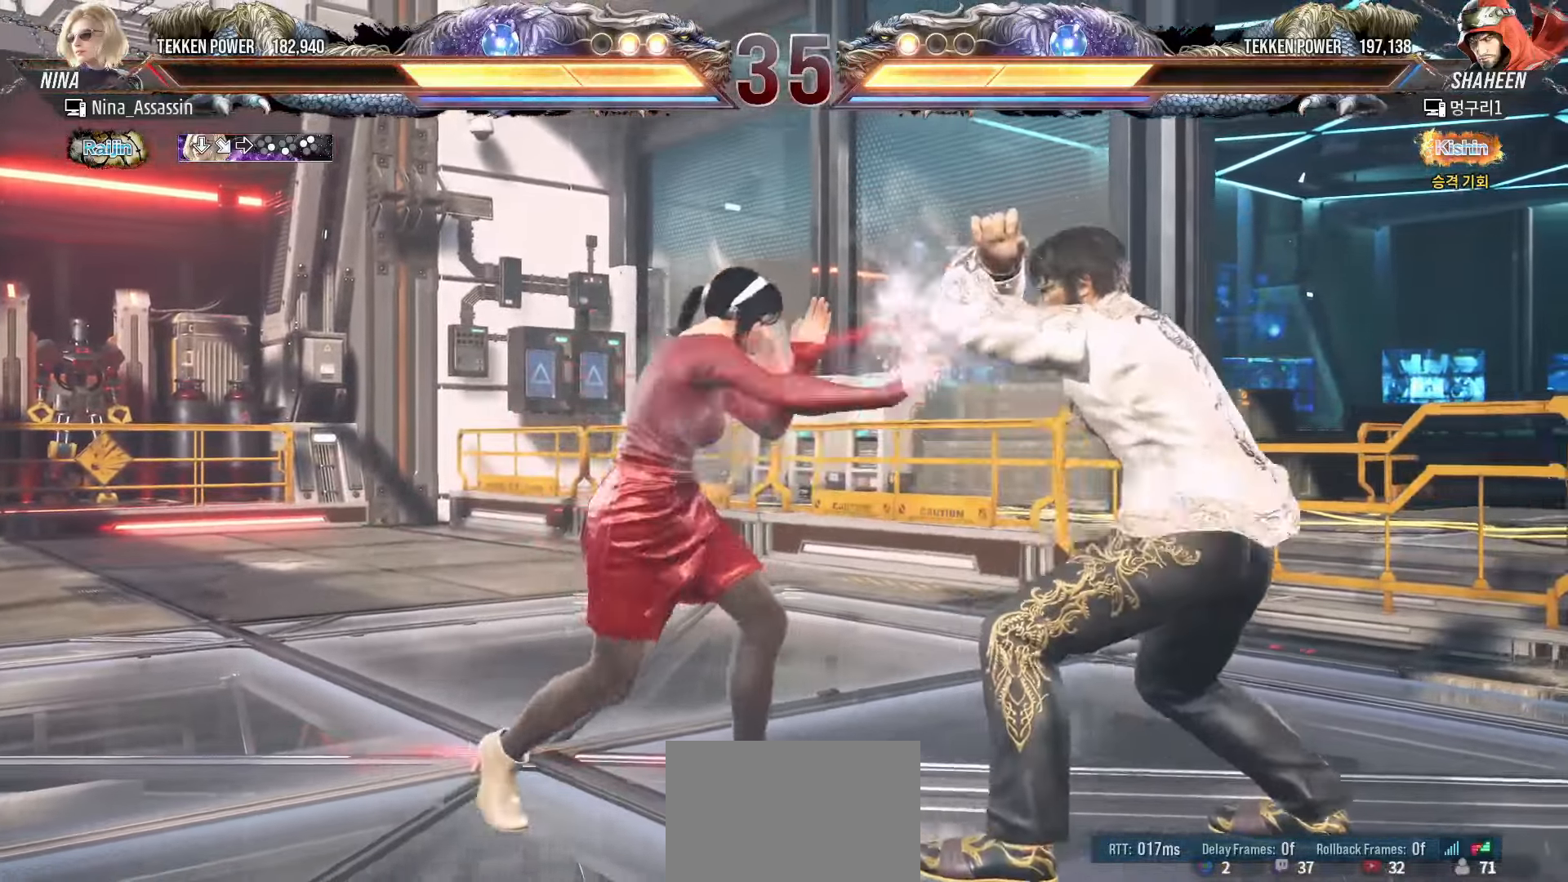
{"buttons": [], "left_stick": "left", "events": [[100, "left_stick", "center"], [167, "CIRCLE", "down"], [250, "CIRCLE", "up"], [400, "left_stick", "left"]]}
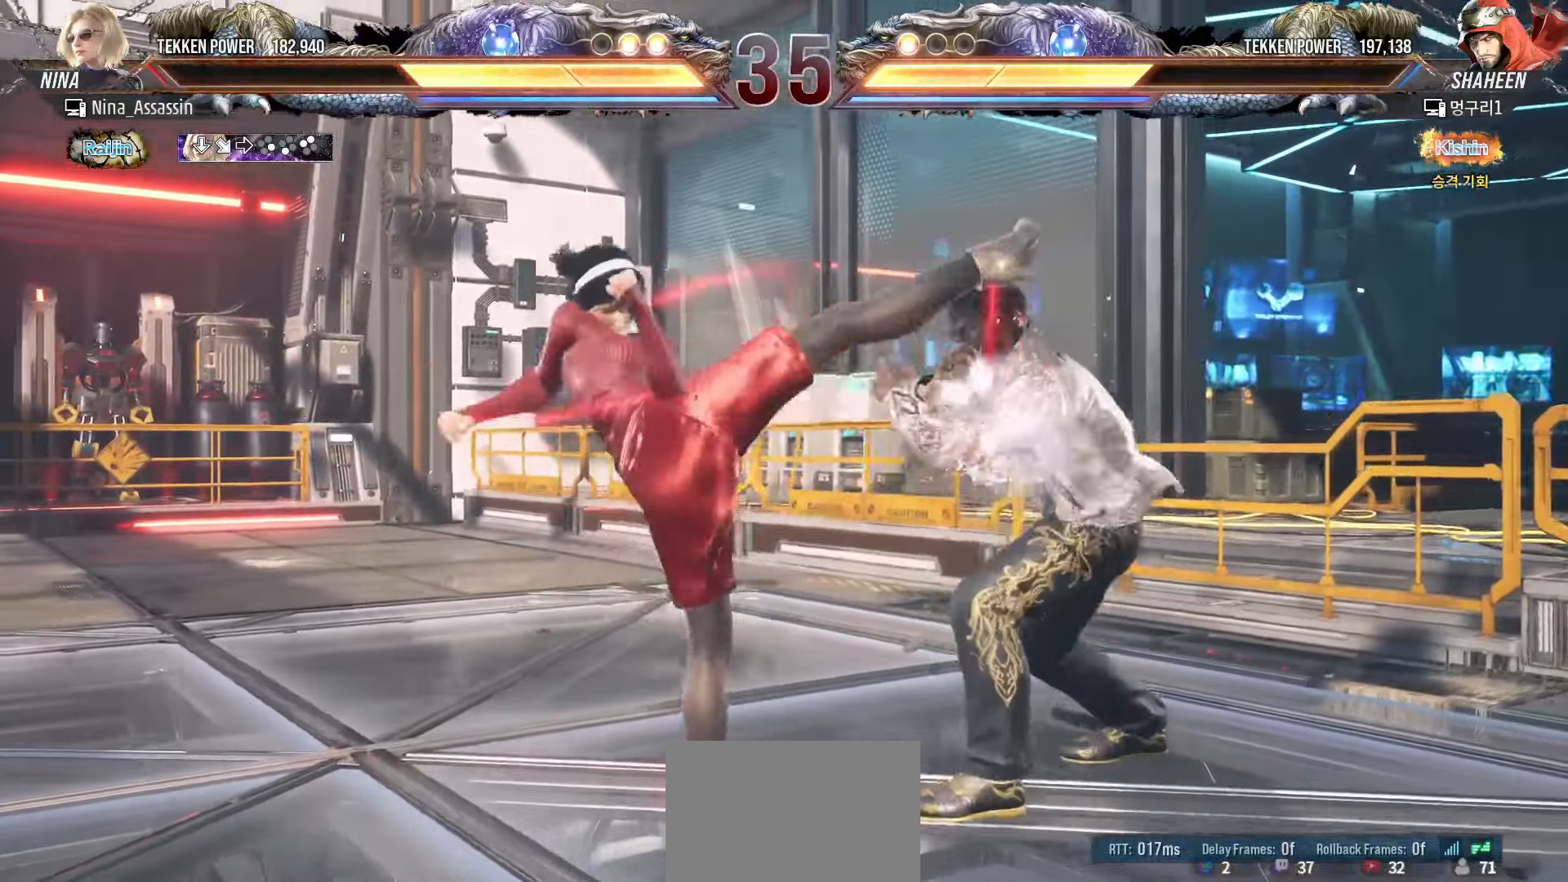
{"buttons": [], "left_stick": "center", "events": [[183, "left_stick", "center"], [233, "left_stick", "down-right"], [250, "SQUARE", "down"], [317, "SQUARE", "up"], [367, "TRIANGLE", "down"], [400, "left_stick", "center"], [433, "TRIANGLE", "up"]]}
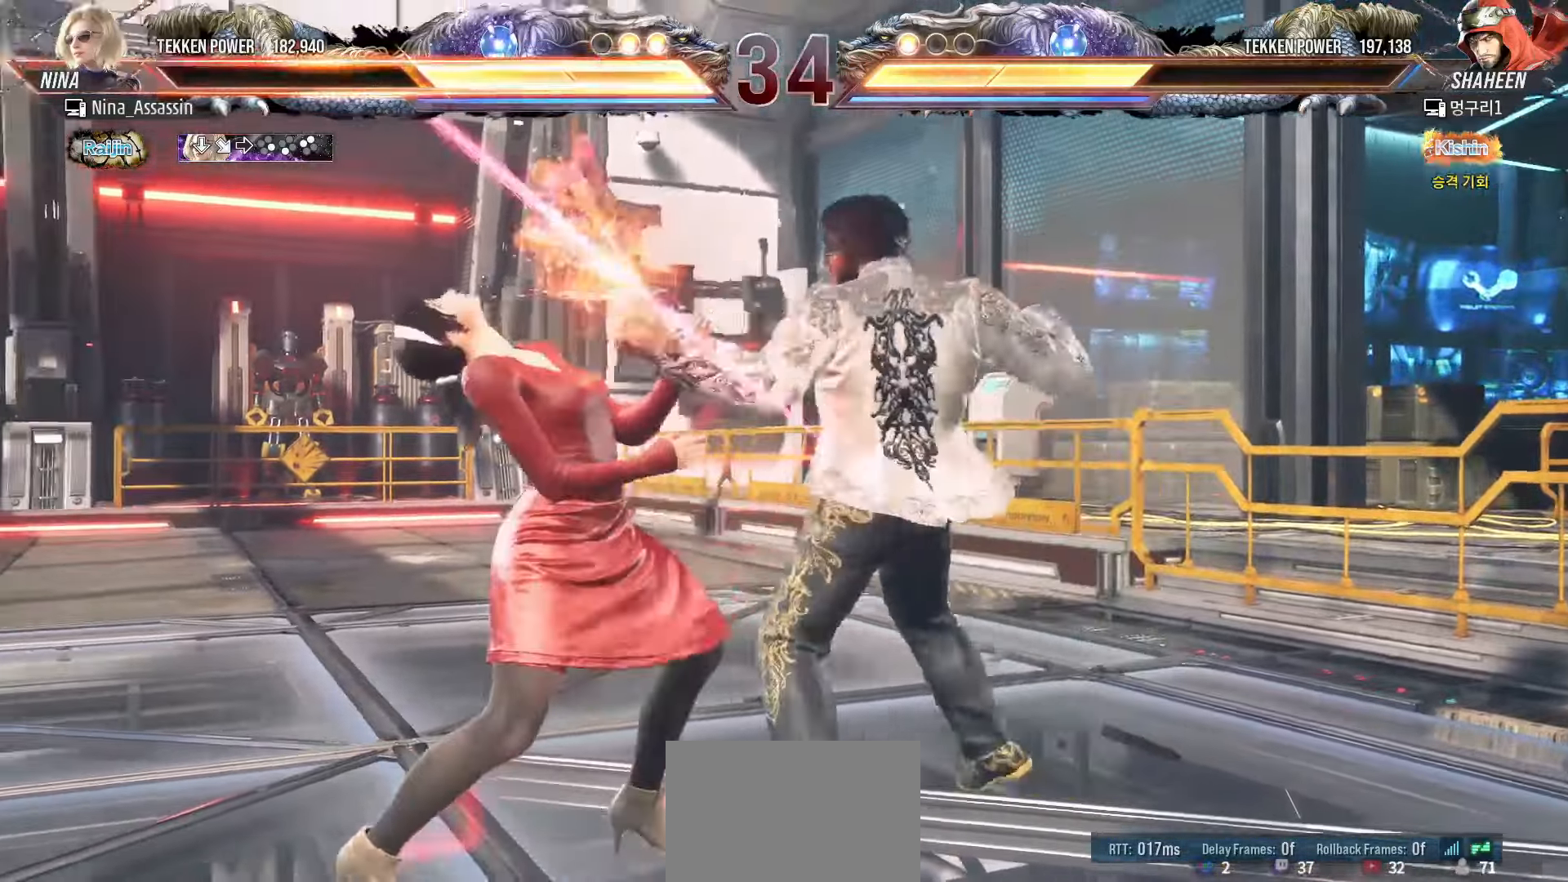
{"buttons": ["SQUARE"], "left_stick": "center", "events": [[167, "left_stick", "left"], [450, "left_stick", "center"], [483, "SQUARE", "down"]]}
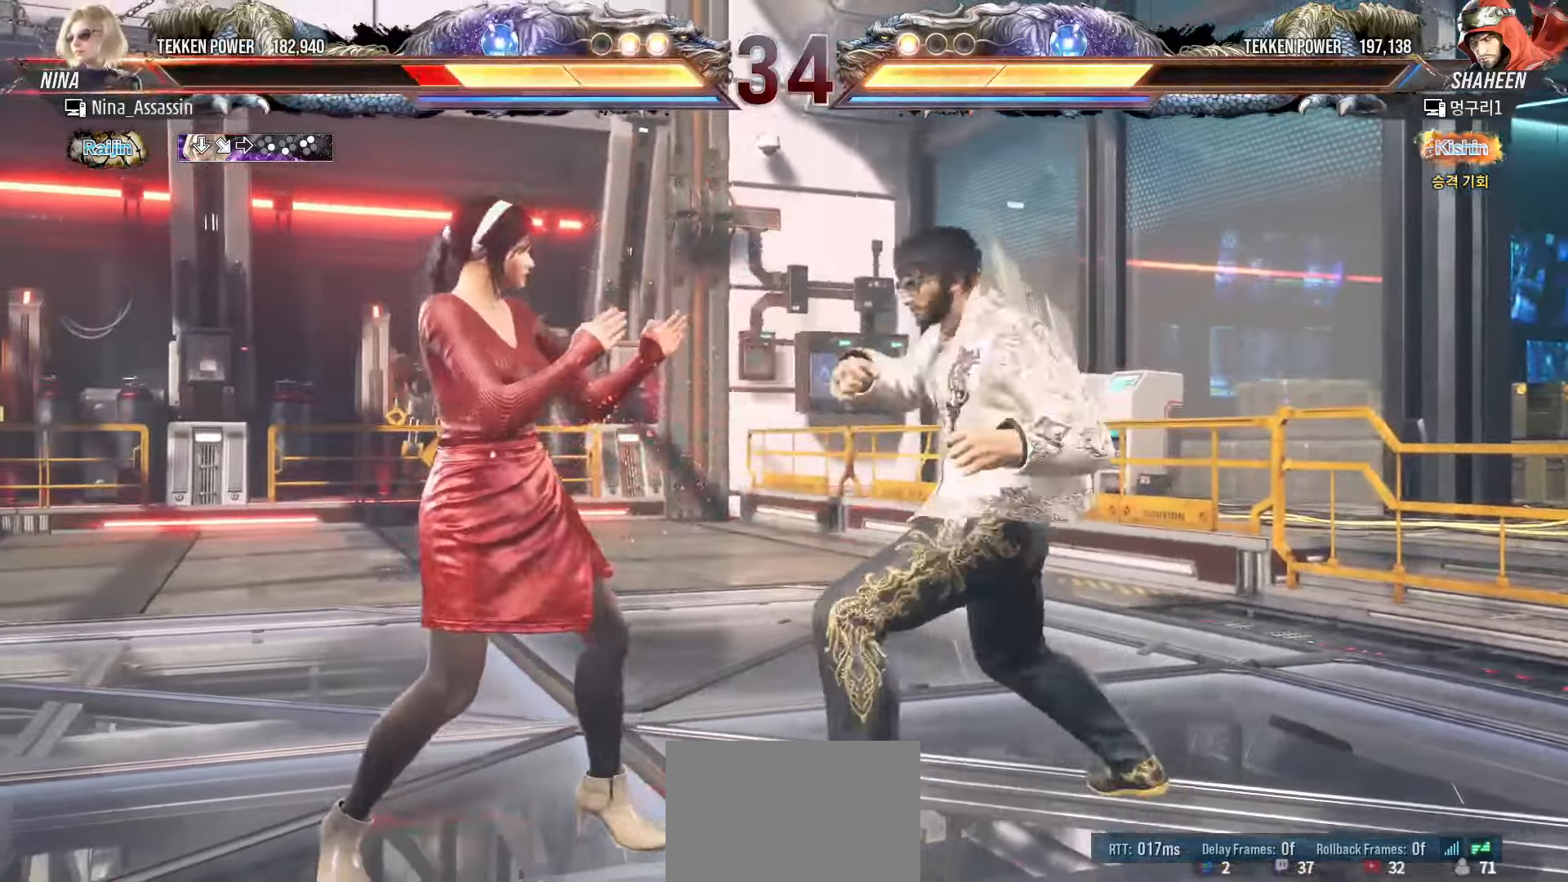
{"buttons": [], "left_stick": "left", "events": [[50, "SQUARE", "up"], [100, "TRIANGLE", "down"], [183, "TRIANGLE", "up"], [383, "left_stick", "left"]]}
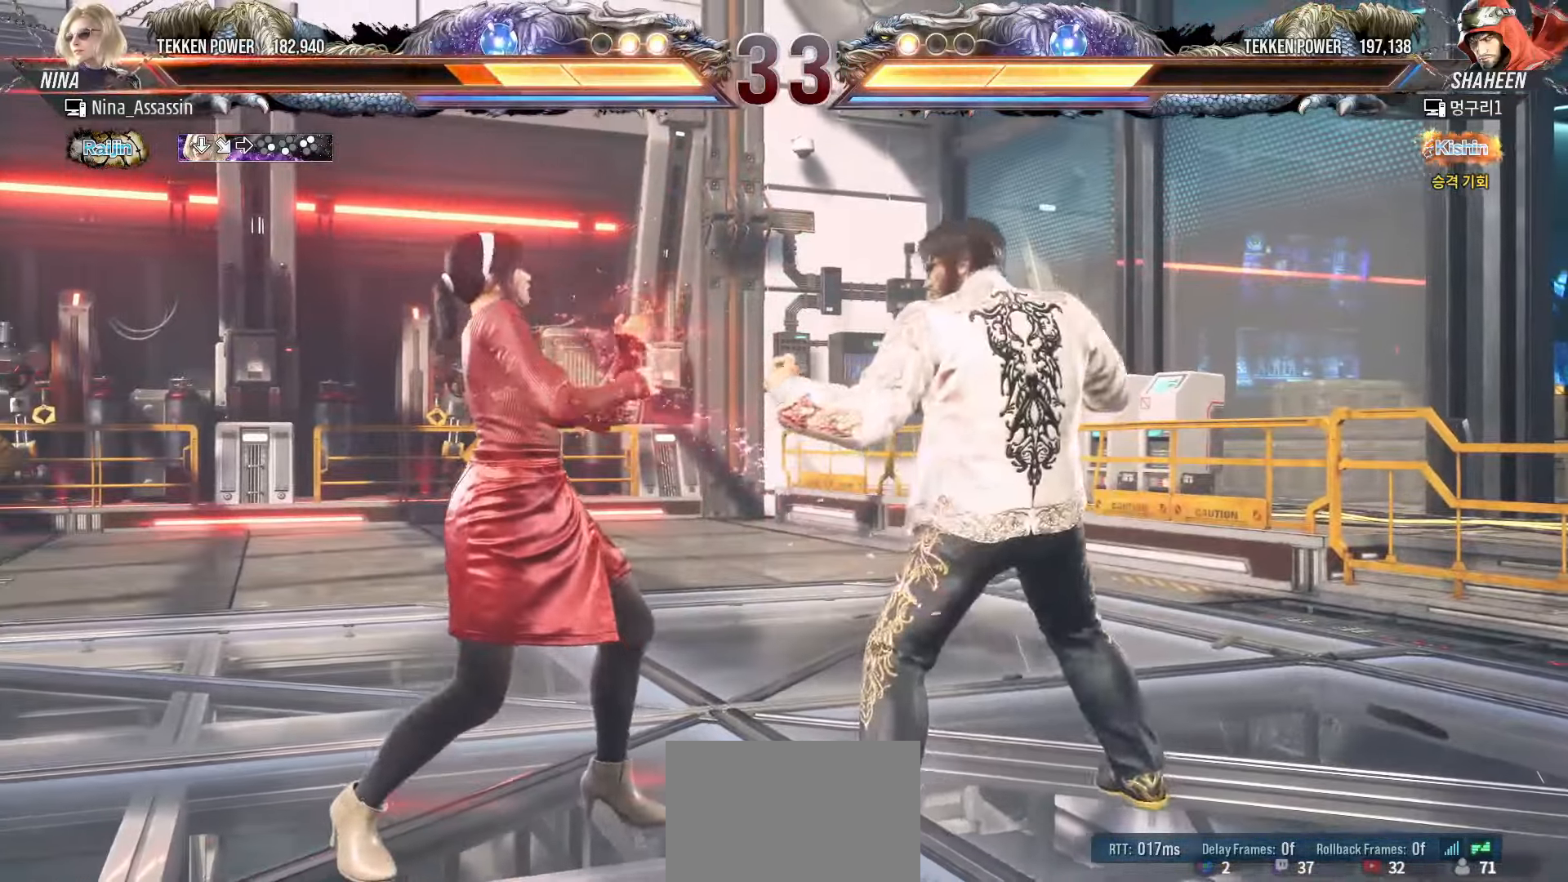
{"buttons": ["CIRCLE"], "left_stick": "center", "events": [[117, "left_stick", "down-left"], [433, "left_stick", "center"], [483, "CIRCLE", "down"]]}